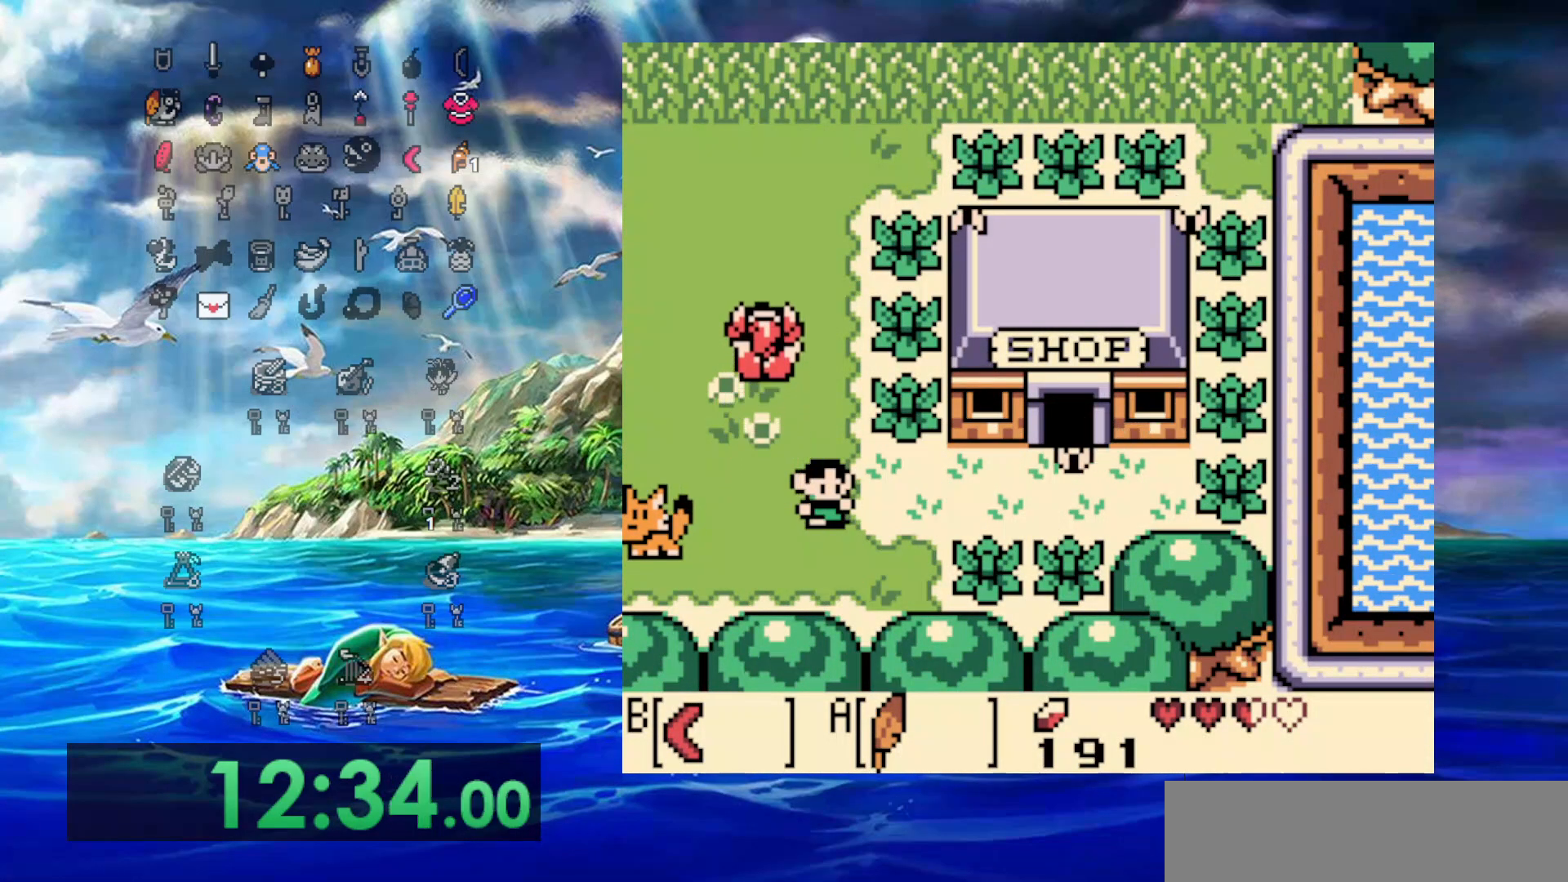
Gameplay with a controller (Nintendo layout); each line is a JSON object with the inputs held at the frame after it (dt_ms = milliseconds from this image to that frame). "events" lists button and stick changes between this image and that frame as [ms after this image, input, new state], when the widget could be followed in between. Not read: L3 R3.
{"dt_ms": 500, "buttons": ["A", "DPAD_UP", "DPAD_RIGHT"], "events": [[317, "DPAD_RIGHT", "down"], [433, "A", "down"]]}
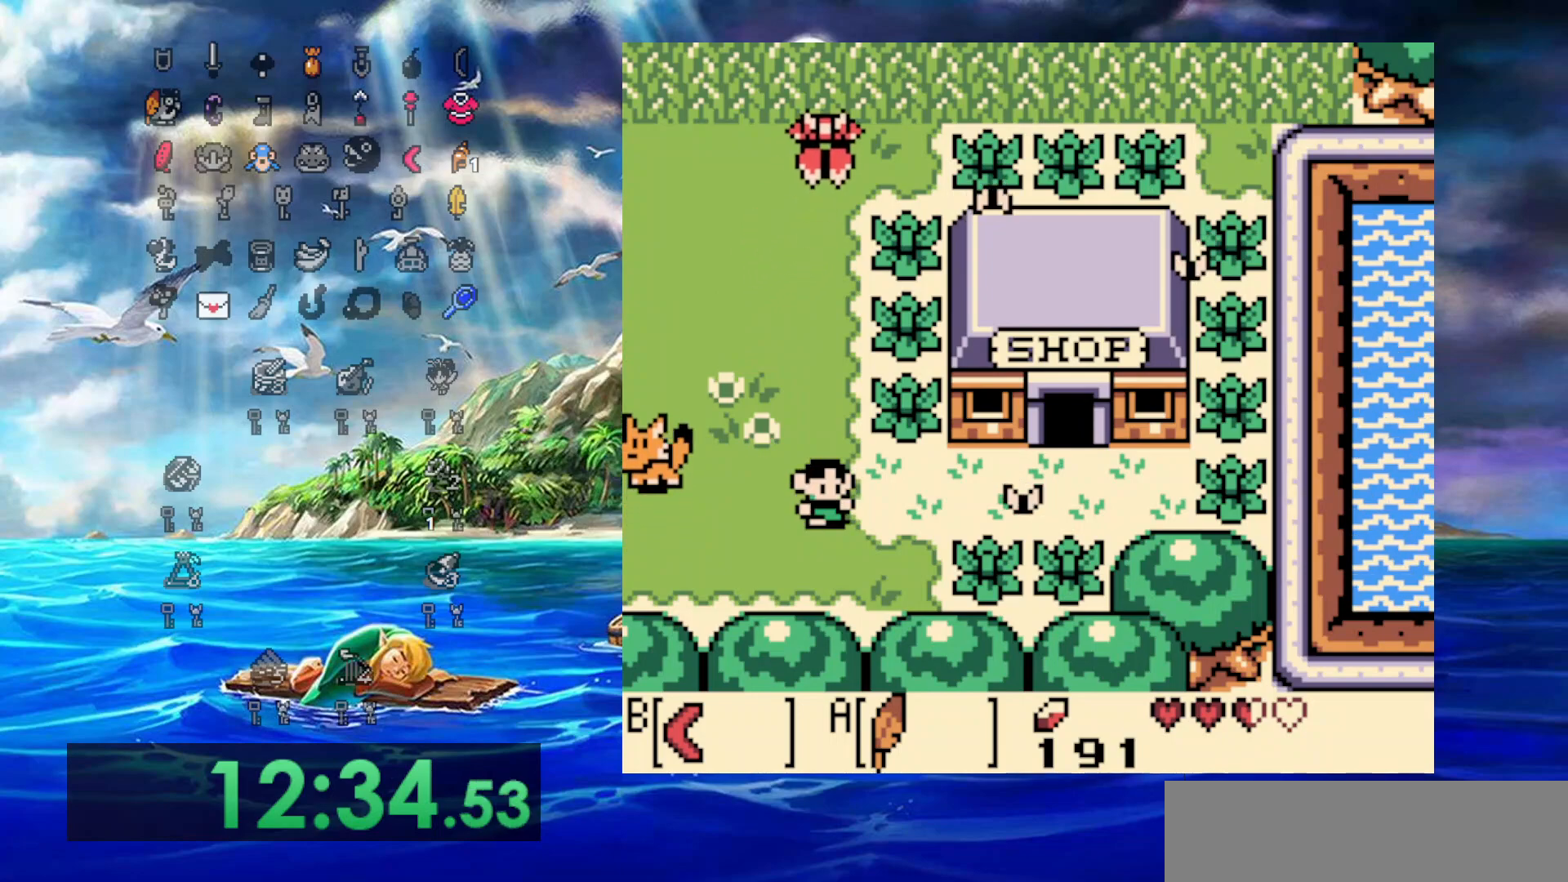
{"dt_ms": 500, "buttons": ["DPAD_UP", "DPAD_RIGHT"], "events": [[383, "A", "up"]]}
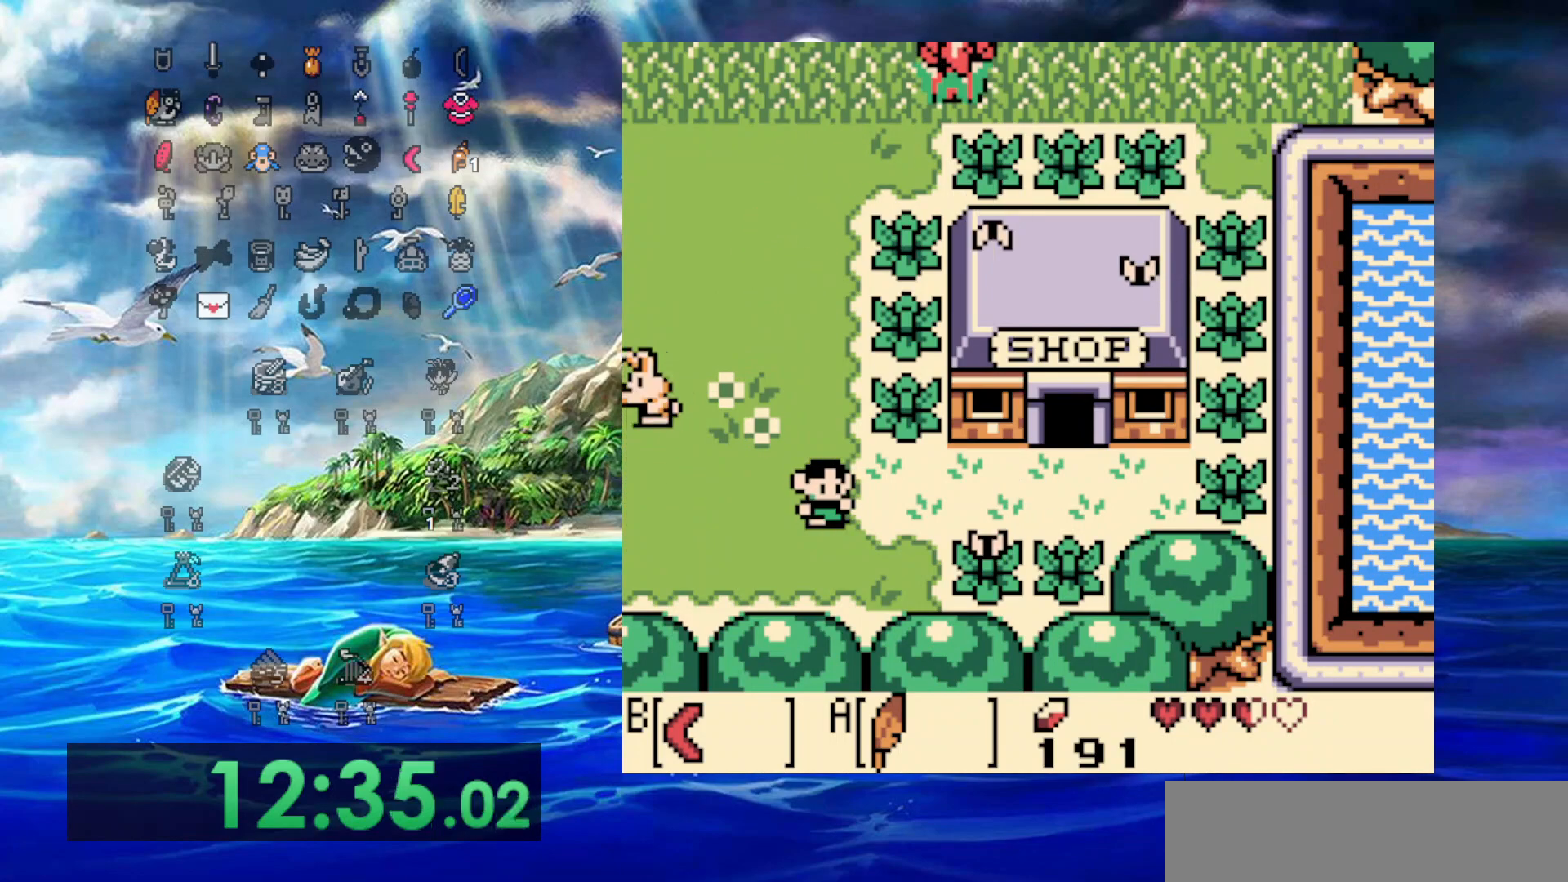
{"dt_ms": 500, "buttons": ["A", "DPAD_UP", "DPAD_RIGHT"], "events": [[500, "A", "down"]]}
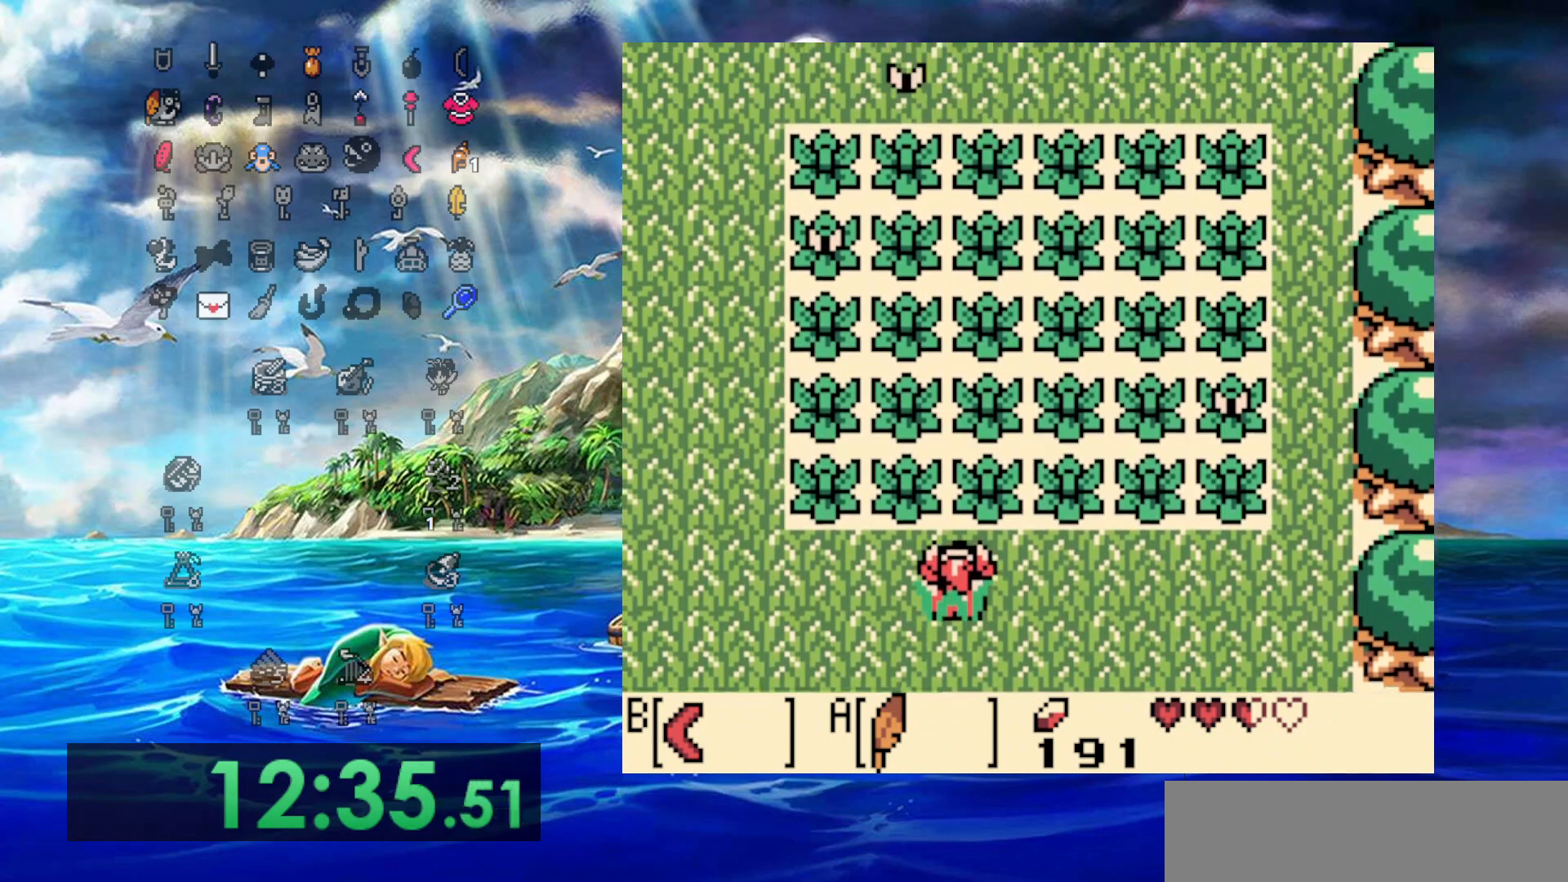
{"dt_ms": 500, "buttons": ["DPAD_RIGHT"], "events": [[367, "DPAD_UP", "up"], [417, "A", "up"]]}
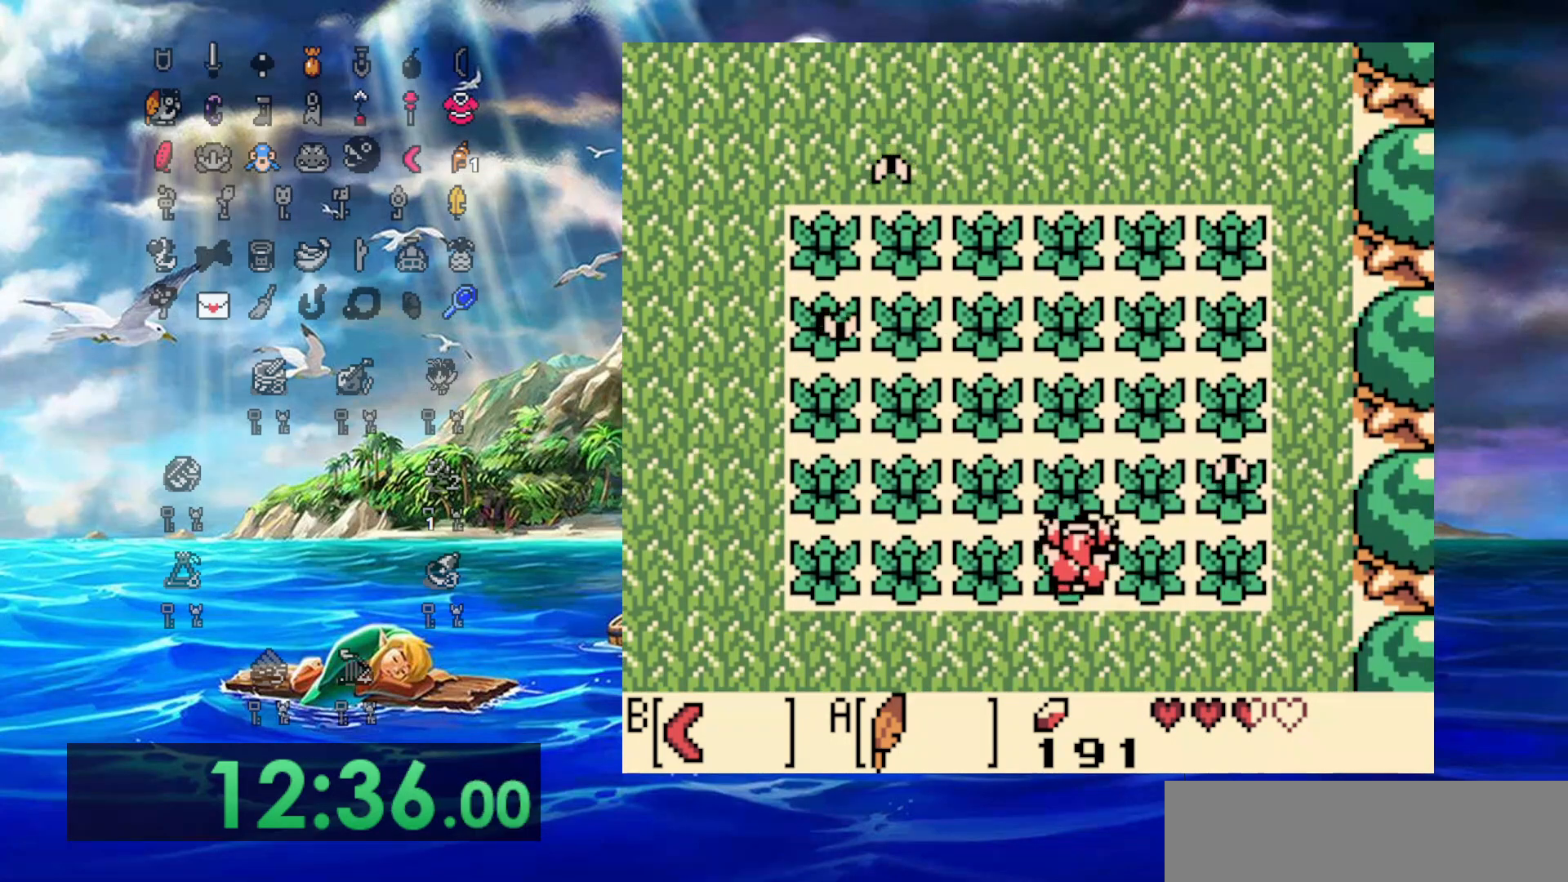
{"dt_ms": 500, "buttons": ["DPAD_RIGHT"], "events": []}
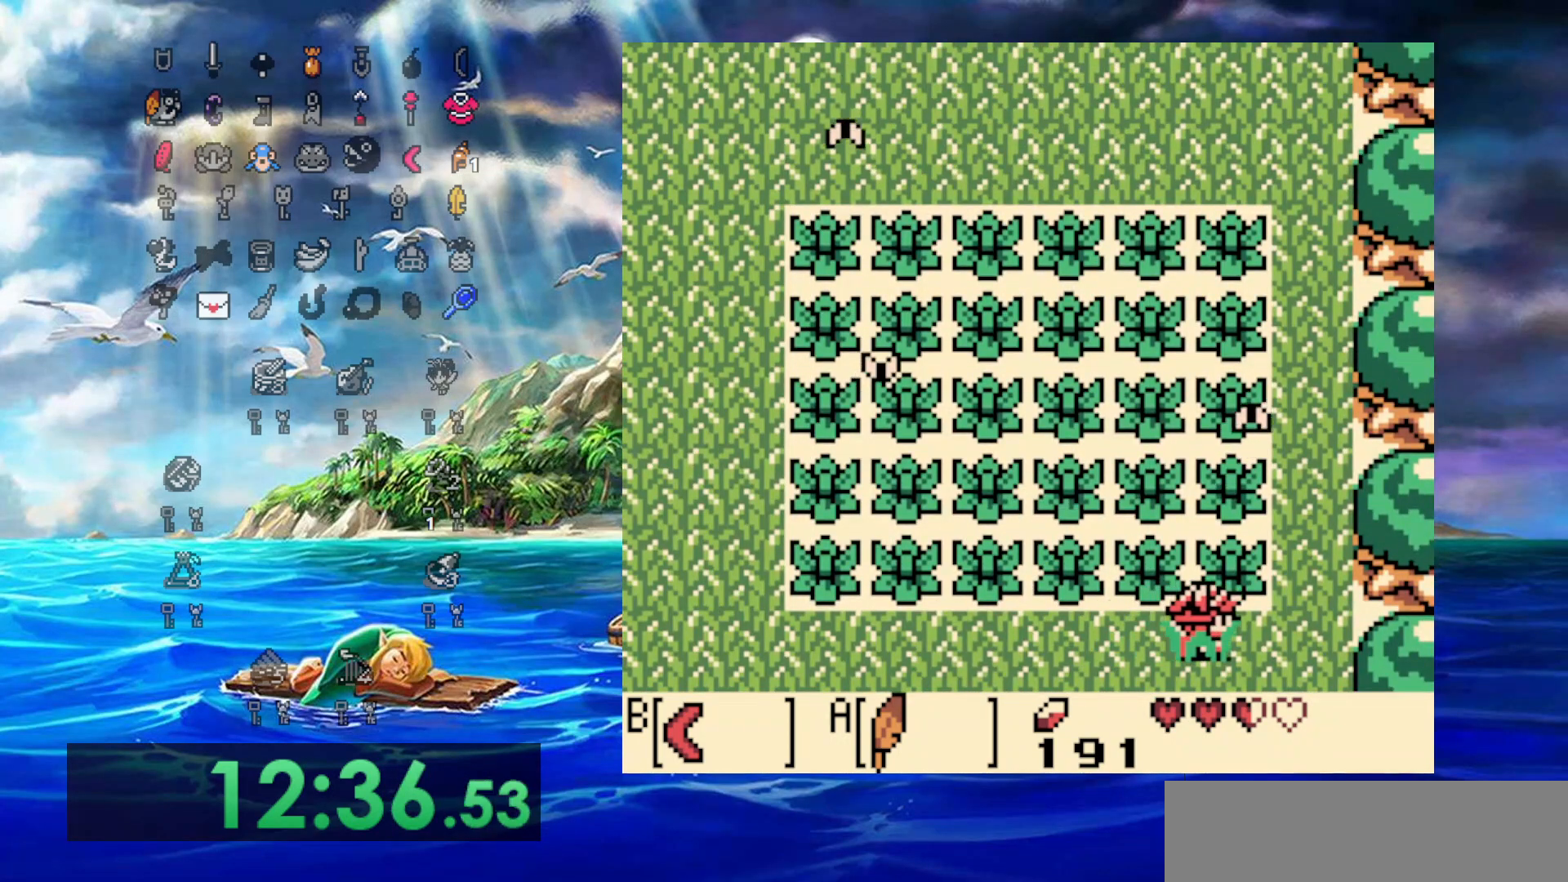
{"dt_ms": 500, "buttons": ["DPAD_UP"], "events": [[383, "DPAD_RIGHT", "up"], [383, "DPAD_UP", "down"]]}
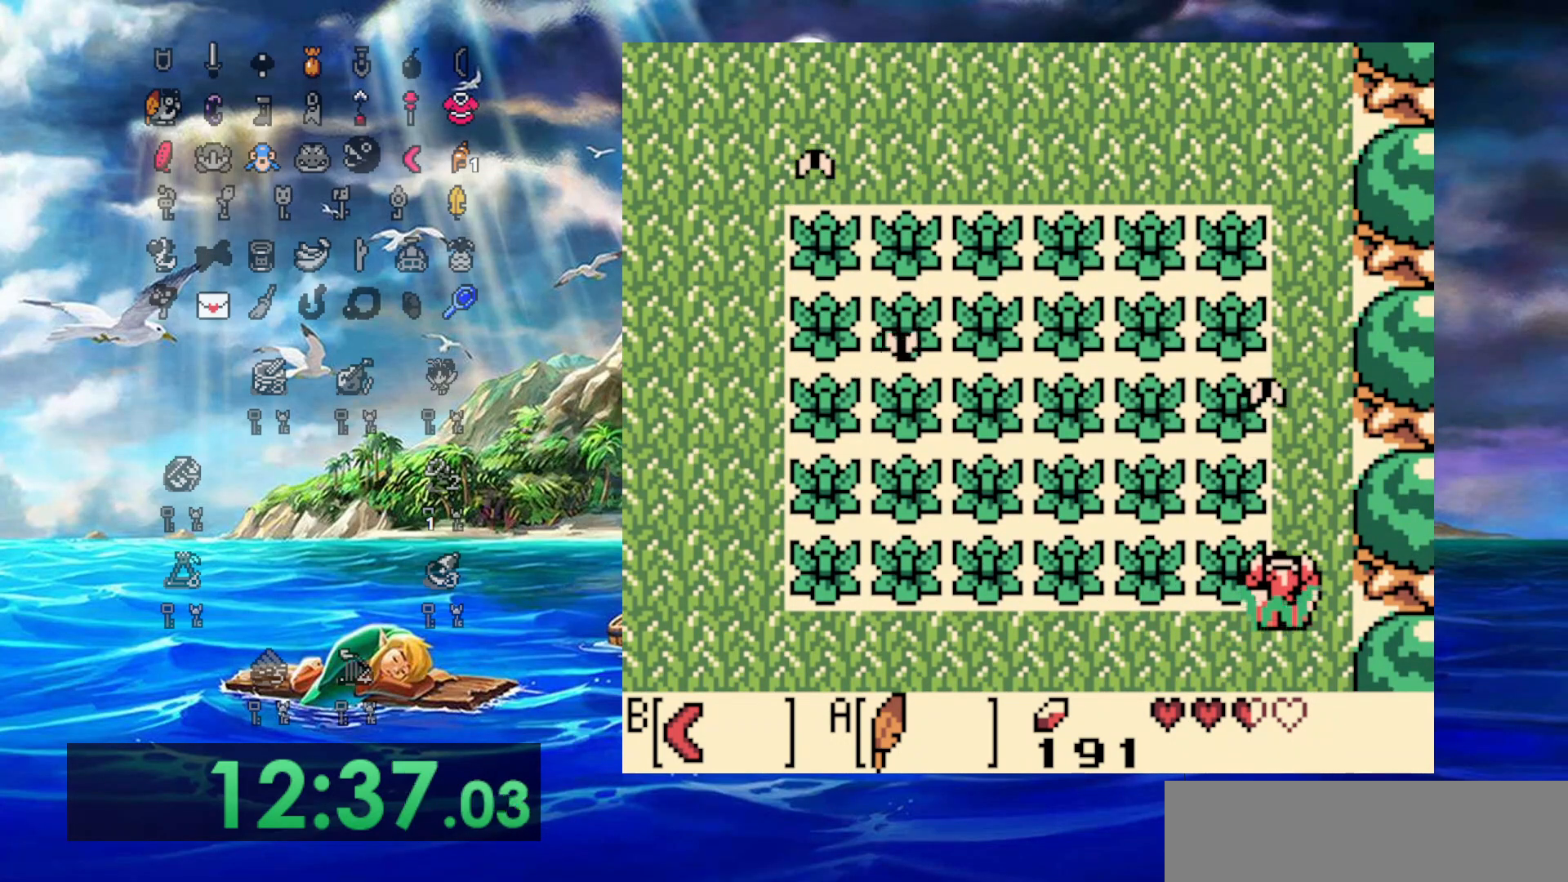
{"dt_ms": 500, "buttons": ["DPAD_UP"], "events": [[33, "A", "down"], [333, "A", "up"]]}
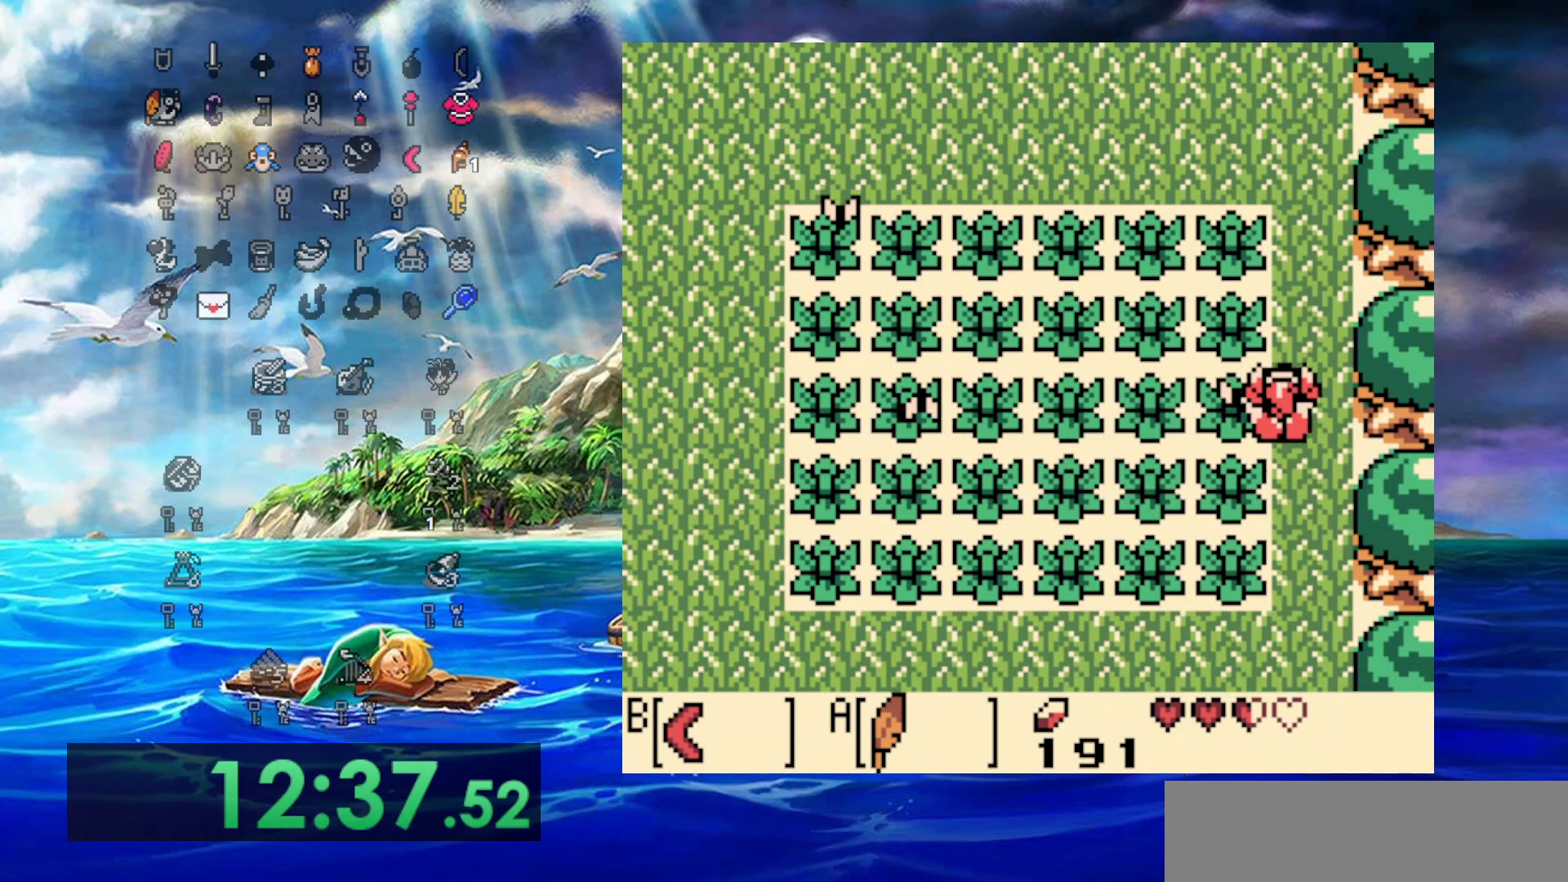
{"dt_ms": 500, "buttons": ["DPAD_UP"], "events": [[133, "A", "down"], [500, "A", "up"]]}
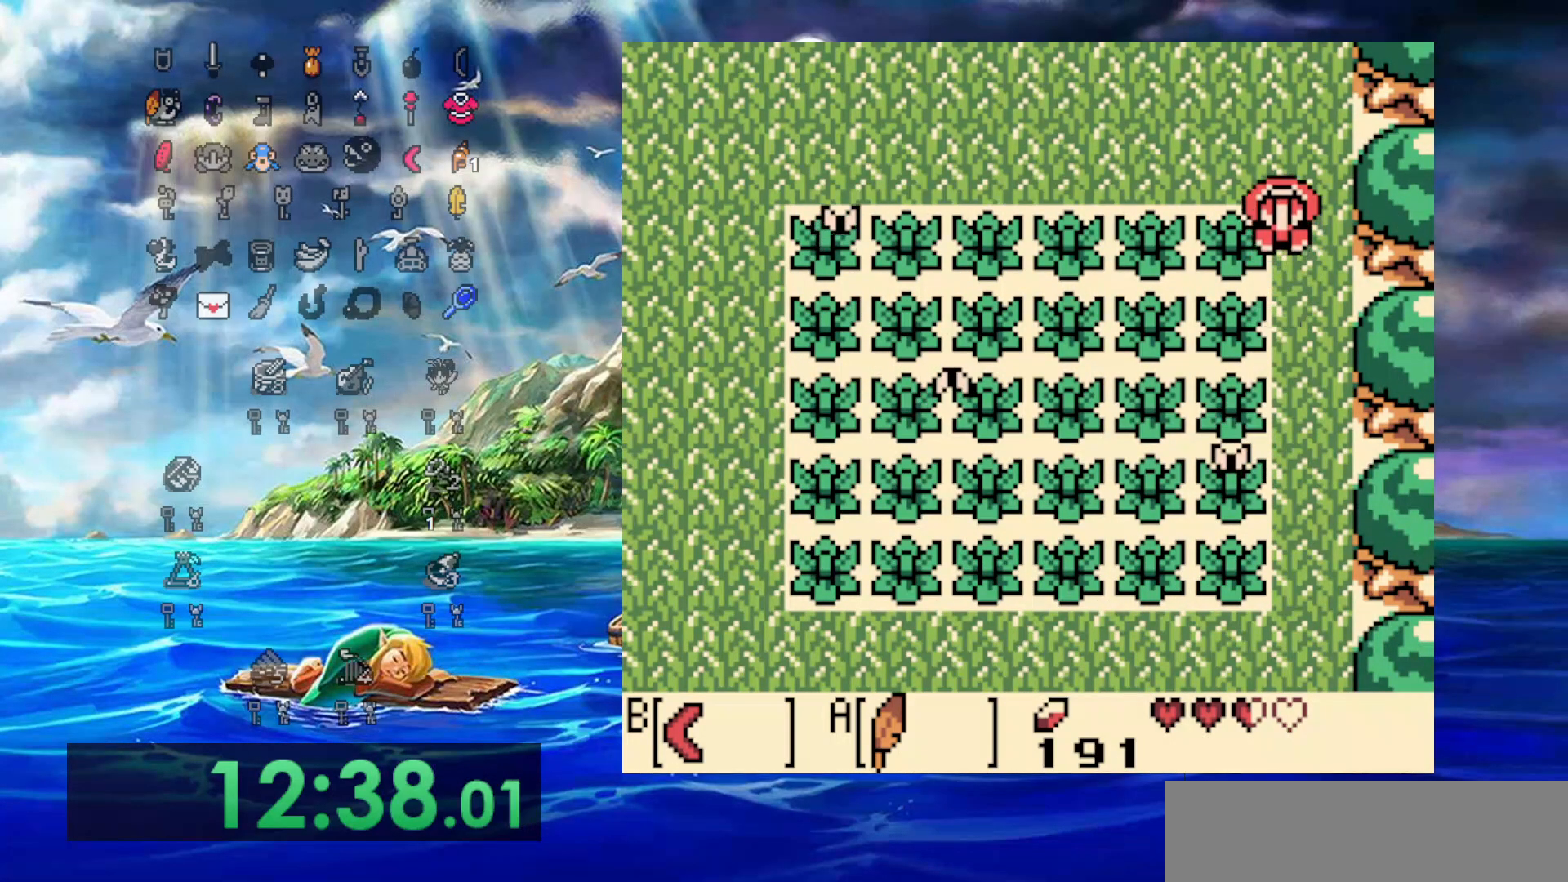
{"dt_ms": 500, "buttons": ["A", "DPAD_UP"], "events": [[267, "A", "down"]]}
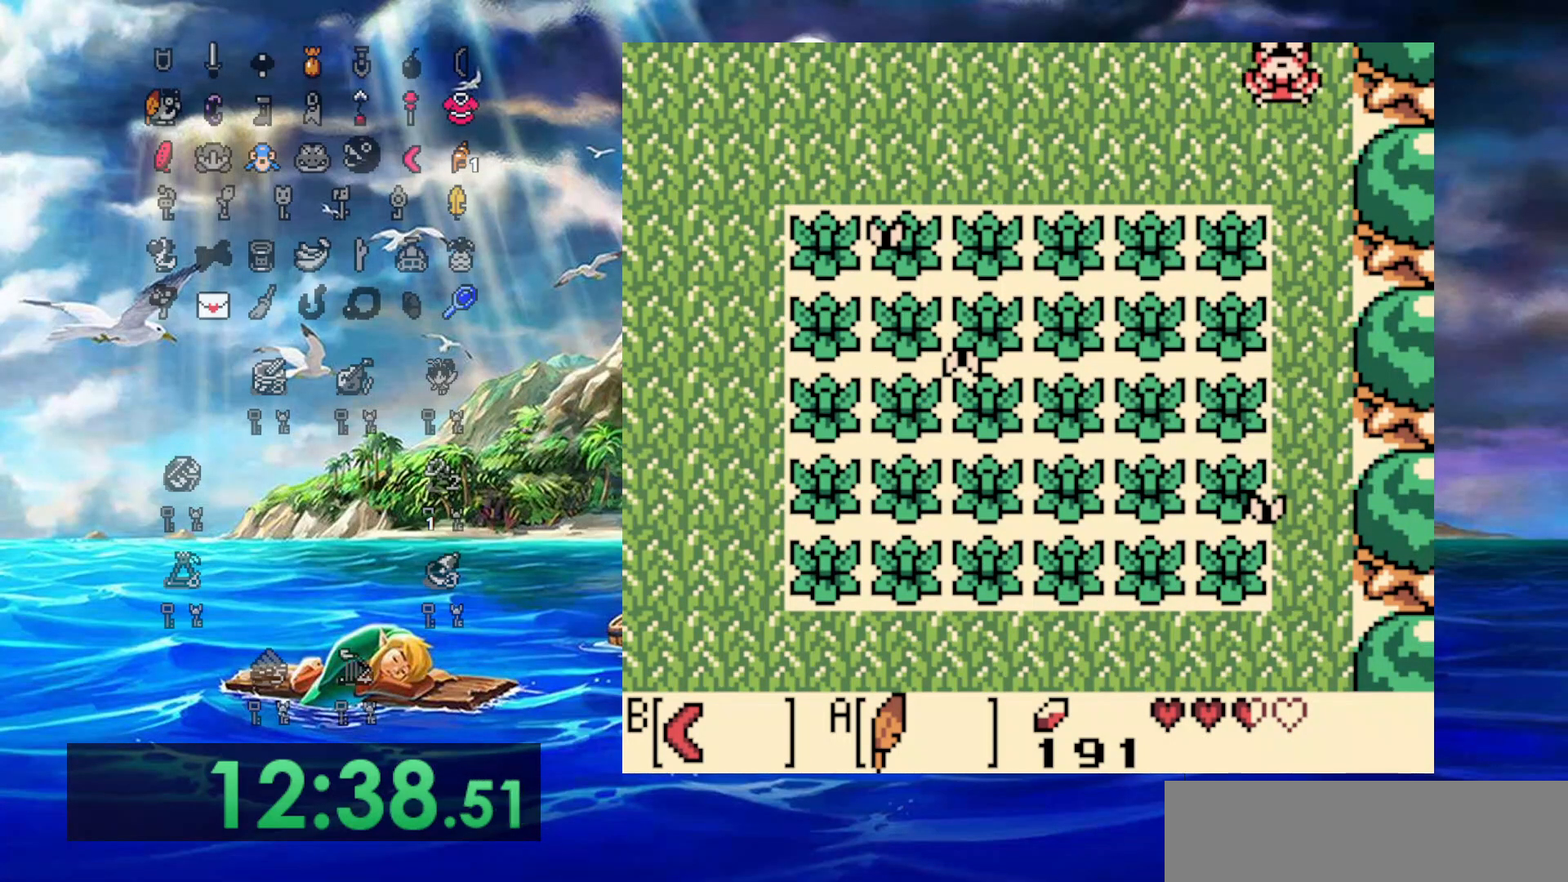
{"dt_ms": 500, "buttons": ["DPAD_UP"], "events": [[133, "A", "up"]]}
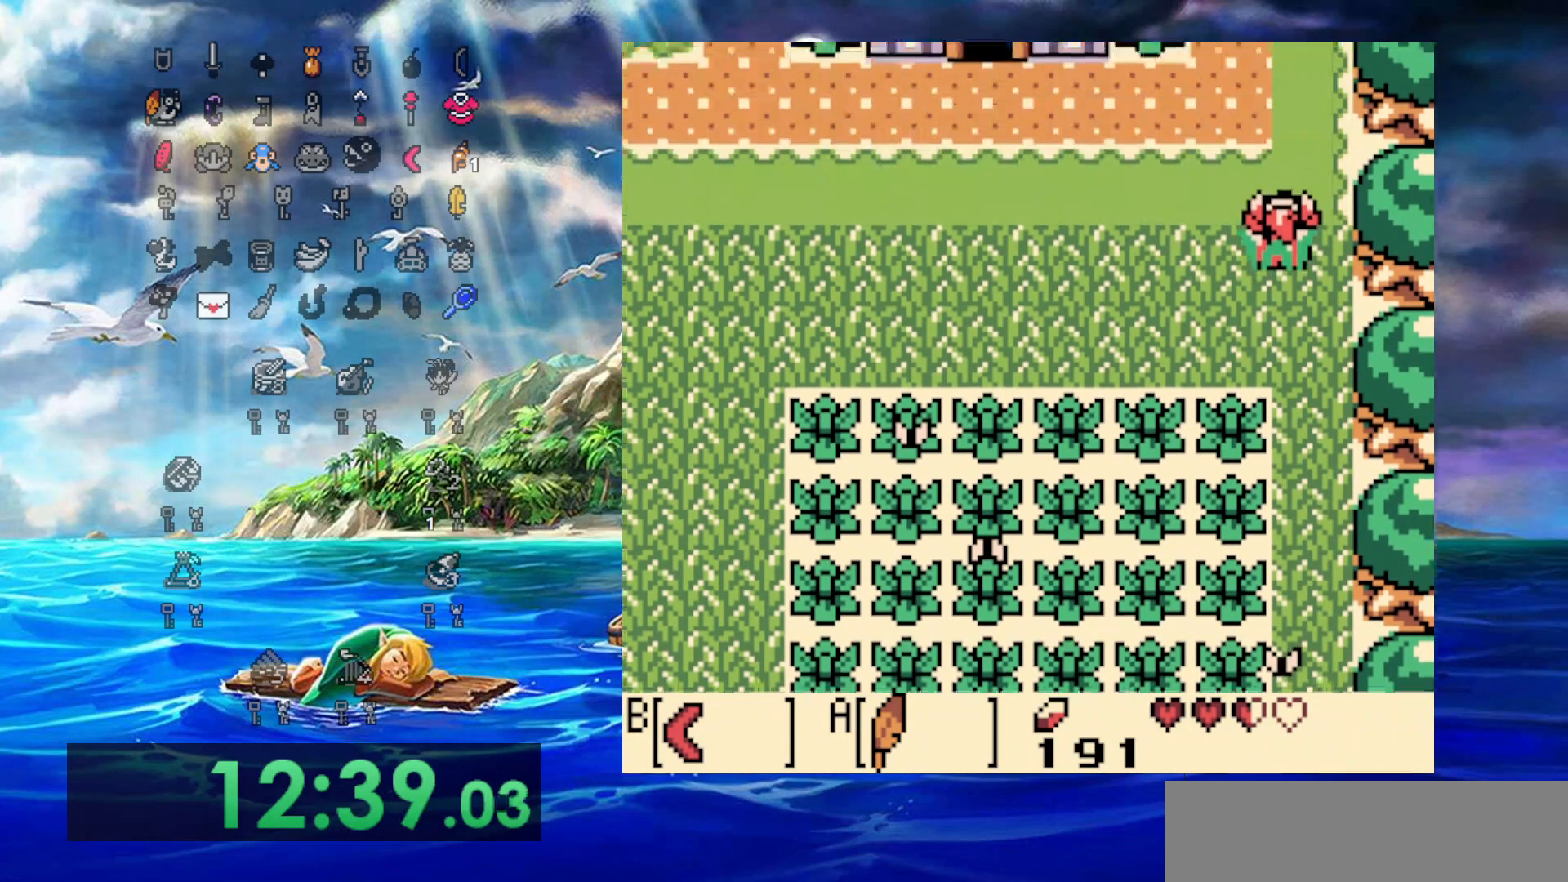
{"dt_ms": 500, "buttons": ["DPAD_UP", "DPAD_LEFT"], "events": [[133, "DPAD_LEFT", "down"]]}
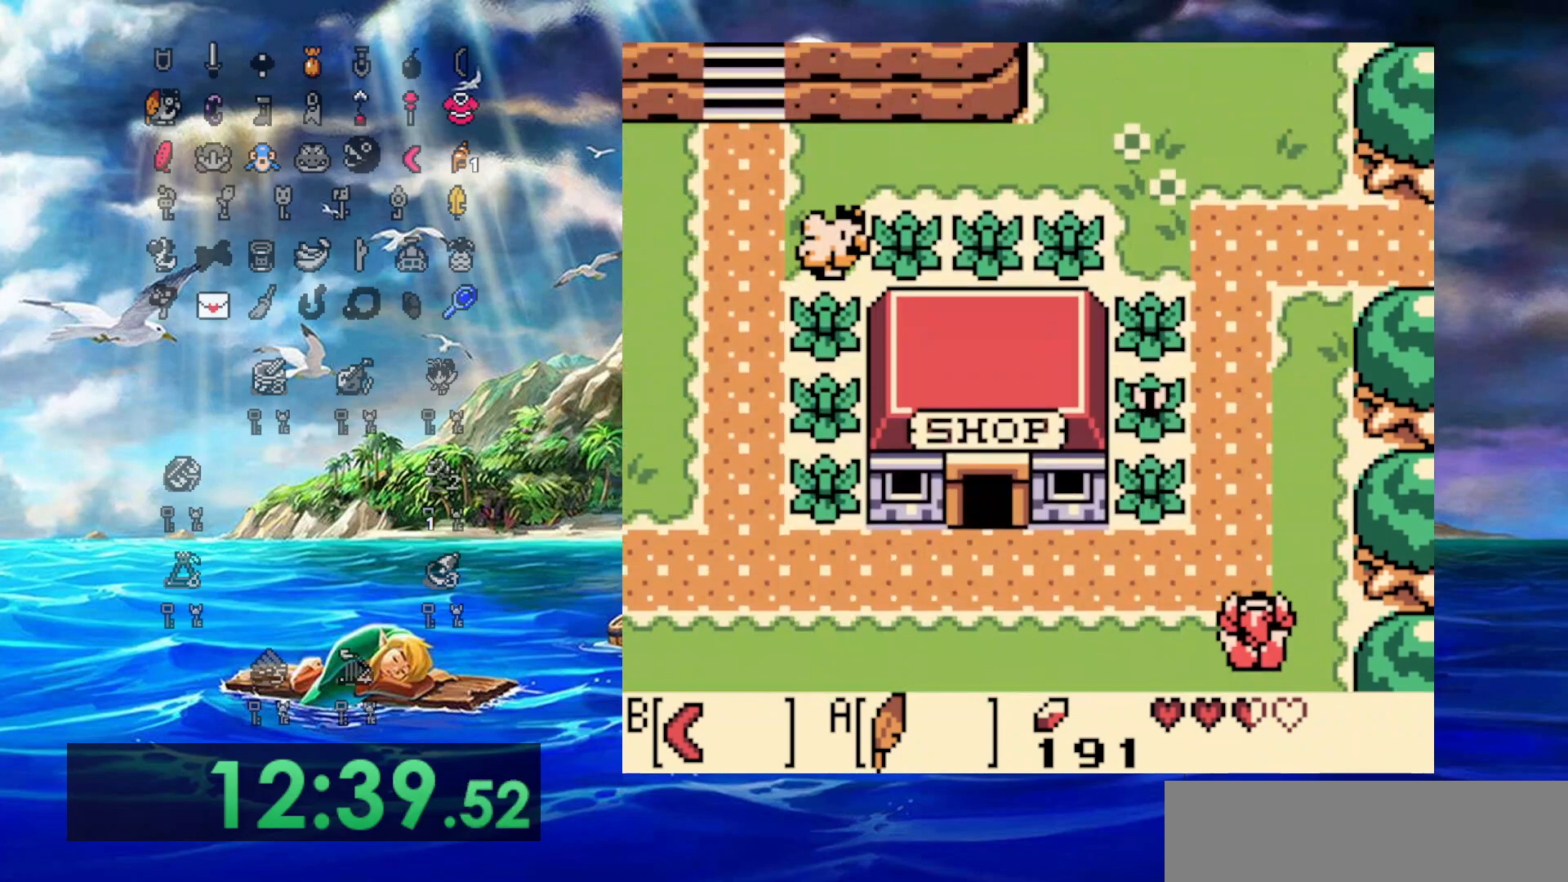
{"dt_ms": 500, "buttons": ["A", "DPAD_UP"], "events": [[100, "DPAD_LEFT", "up"], [317, "A", "down"]]}
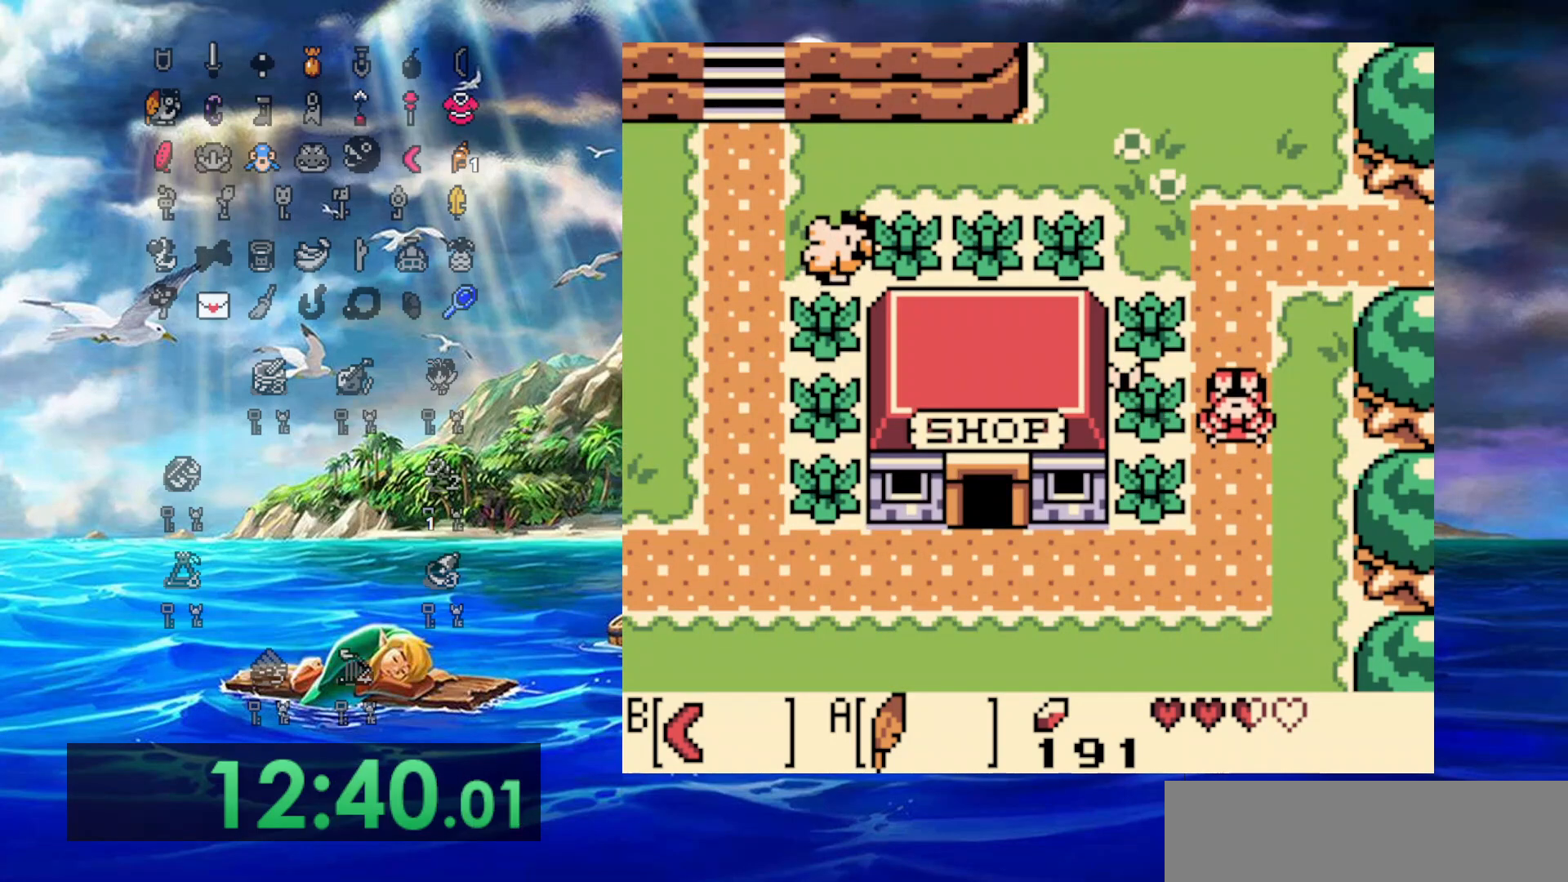
{"dt_ms": 500, "buttons": ["A", "DPAD_UP"], "events": [[217, "A", "up"], [433, "A", "down"]]}
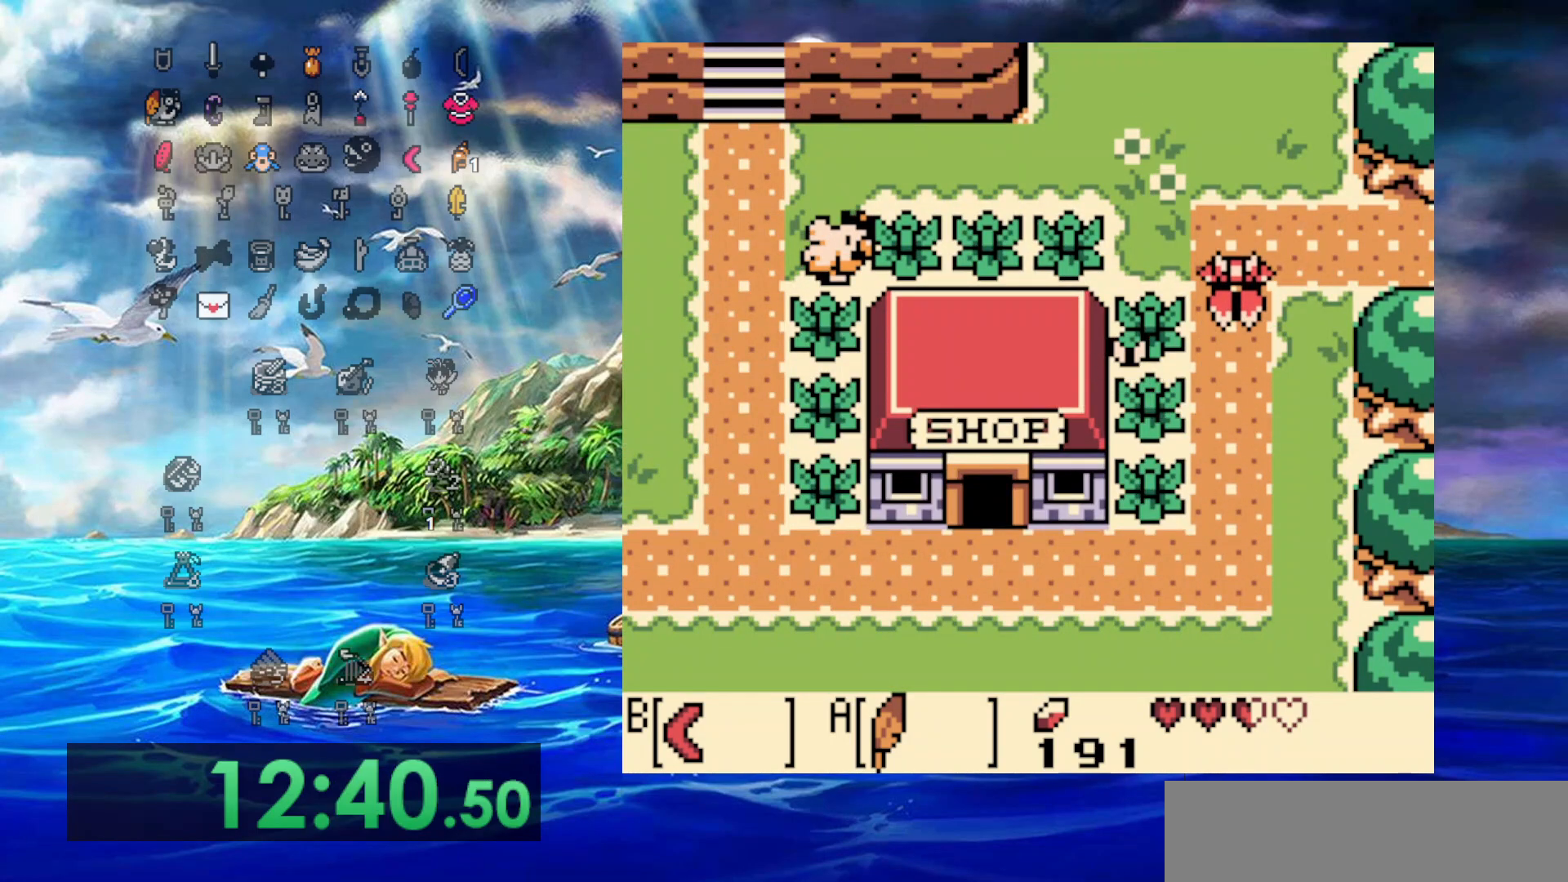
{"dt_ms": 1000, "buttons": [], "events": [[100, "A", "up"], [500, "DPAD_UP", "up"]]}
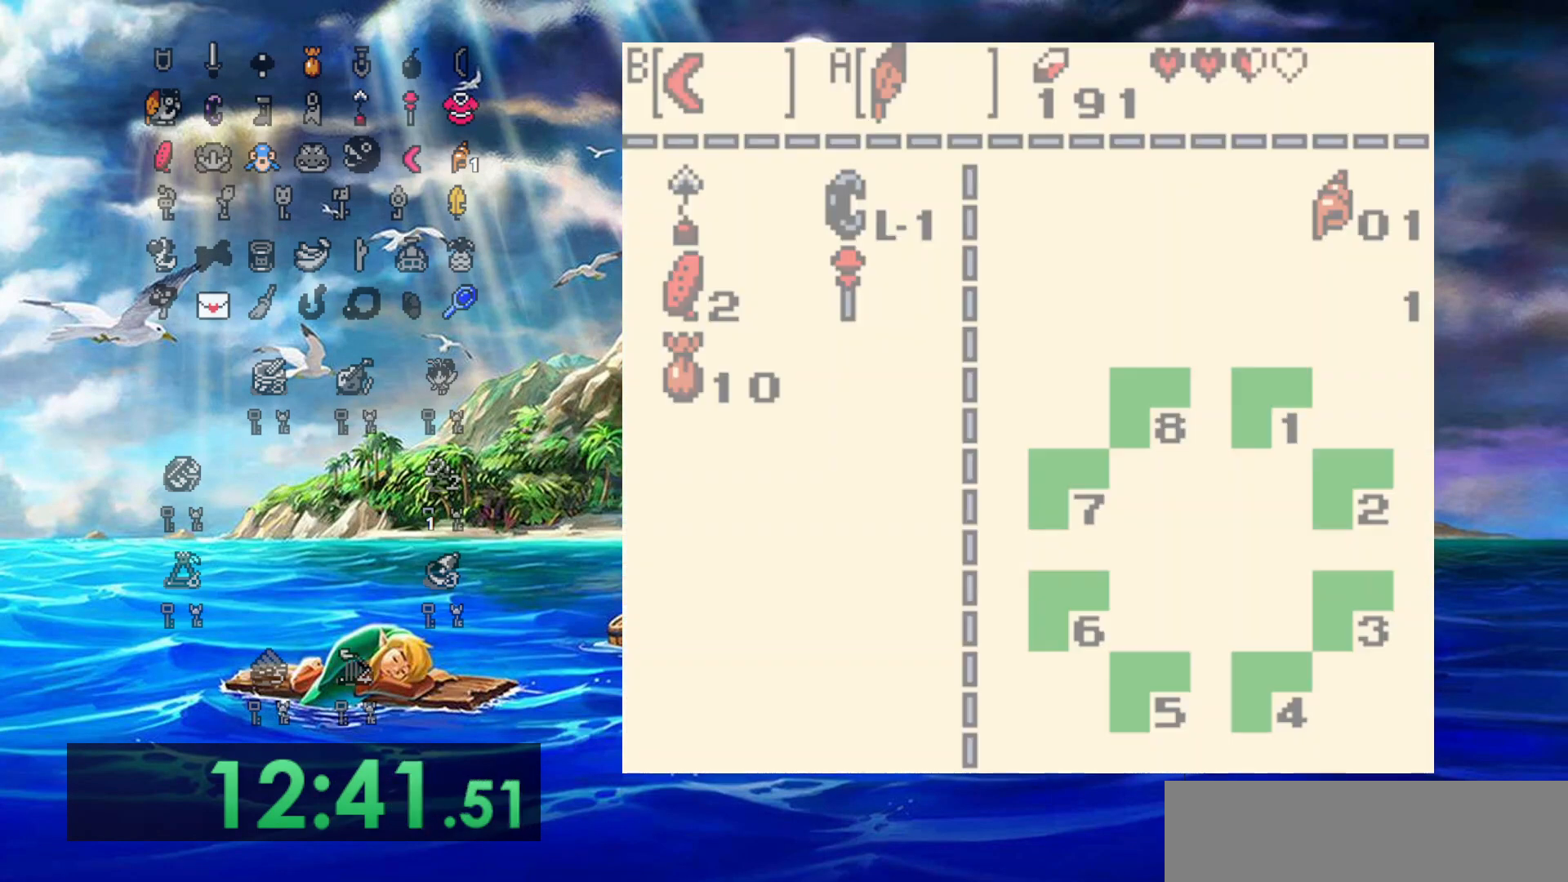
{"dt_ms": 500, "buttons": ["DPAD_RIGHT"], "events": [[467, "DPAD_RIGHT", "down"]]}
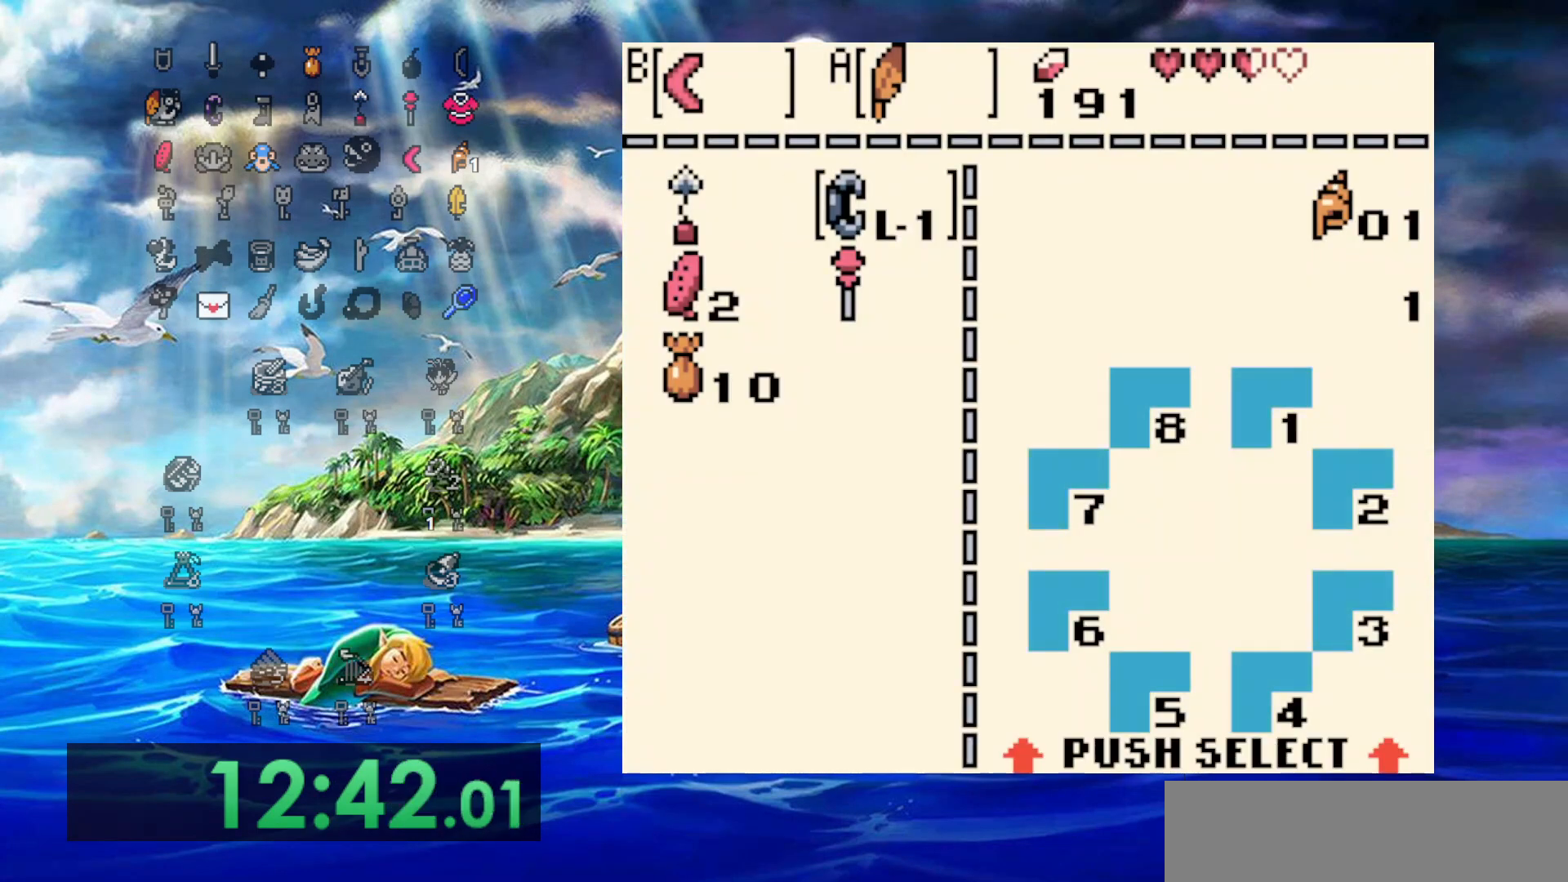
{"dt_ms": 500, "buttons": ["DPAD_UP"], "events": [[67, "B", "down"], [67, "DPAD_RIGHT", "up"], [183, "B", "up"], [450, "DPAD_UP", "down"]]}
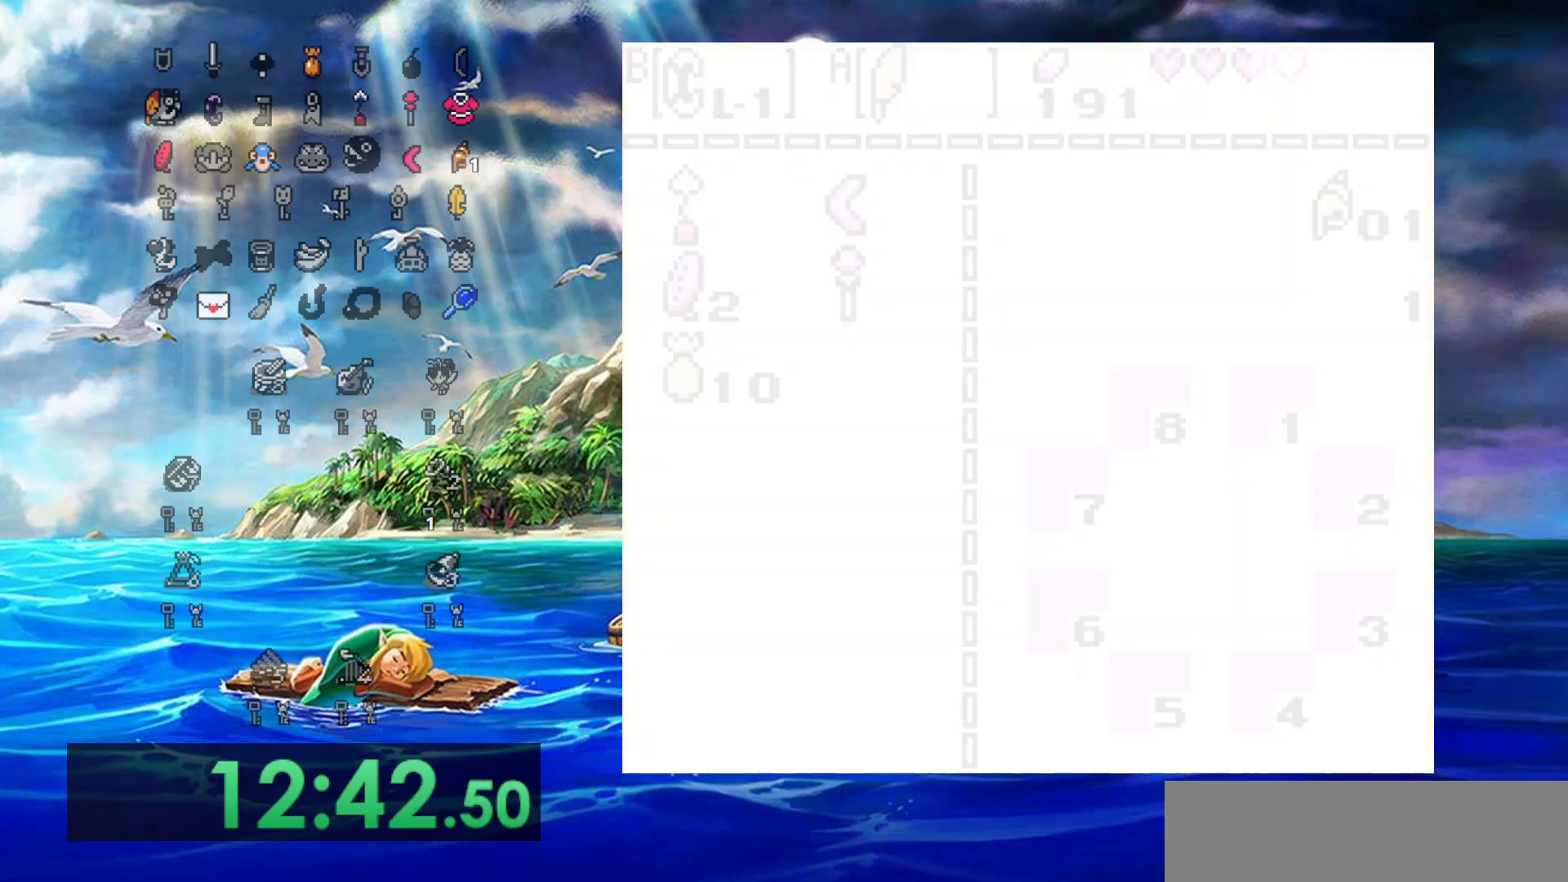
{"dt_ms": 500, "buttons": ["DPAD_UP", "DPAD_LEFT"], "events": [[17, "DPAD_LEFT", "down"]]}
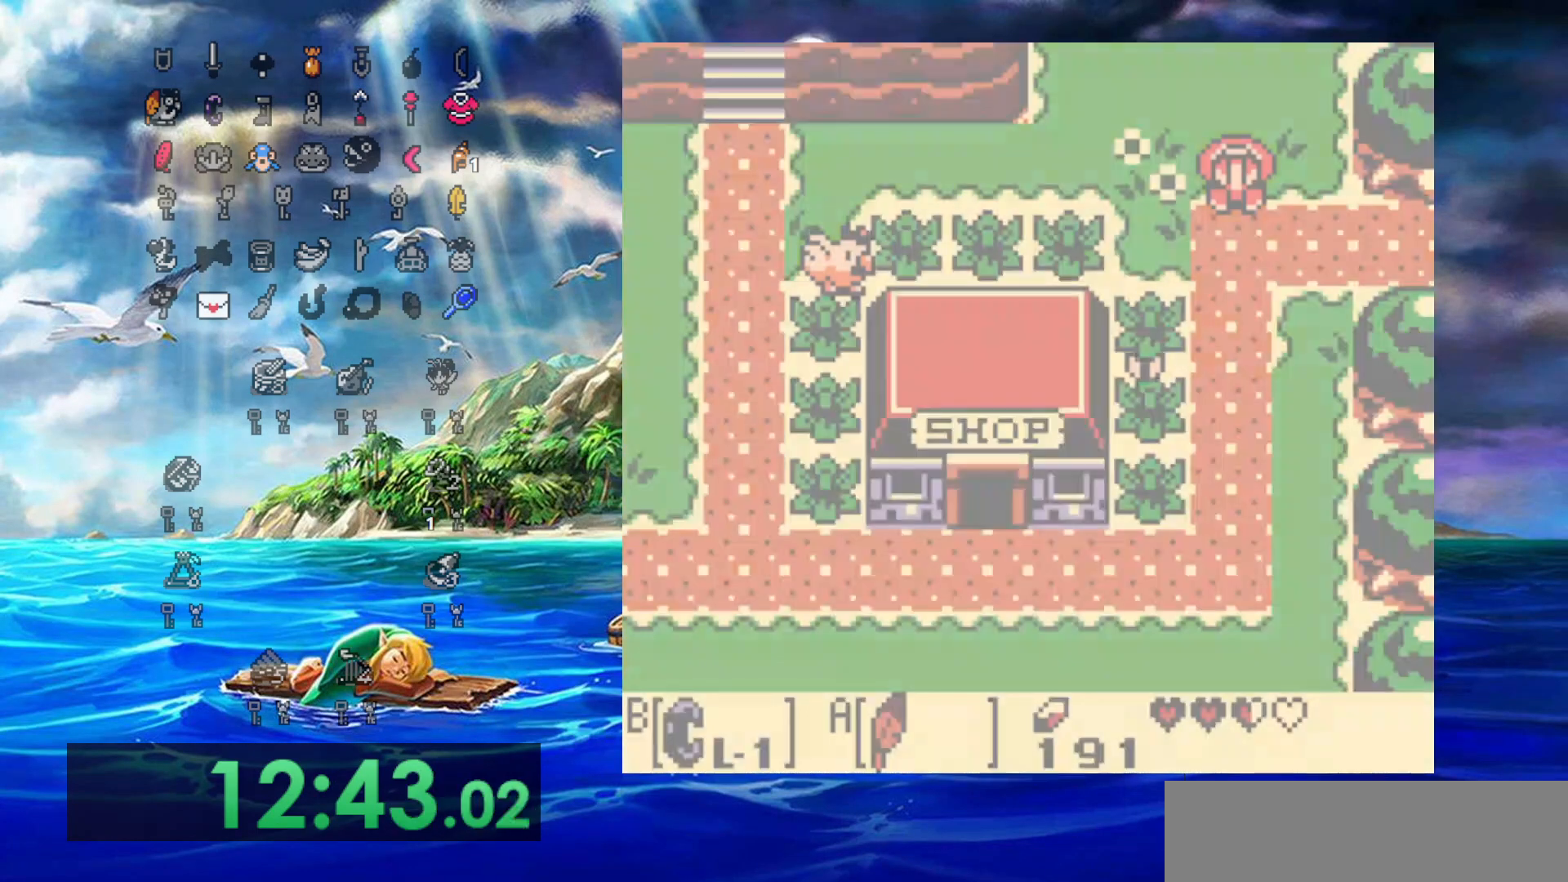
{"dt_ms": 500, "buttons": ["DPAD_UP", "DPAD_LEFT"], "events": []}
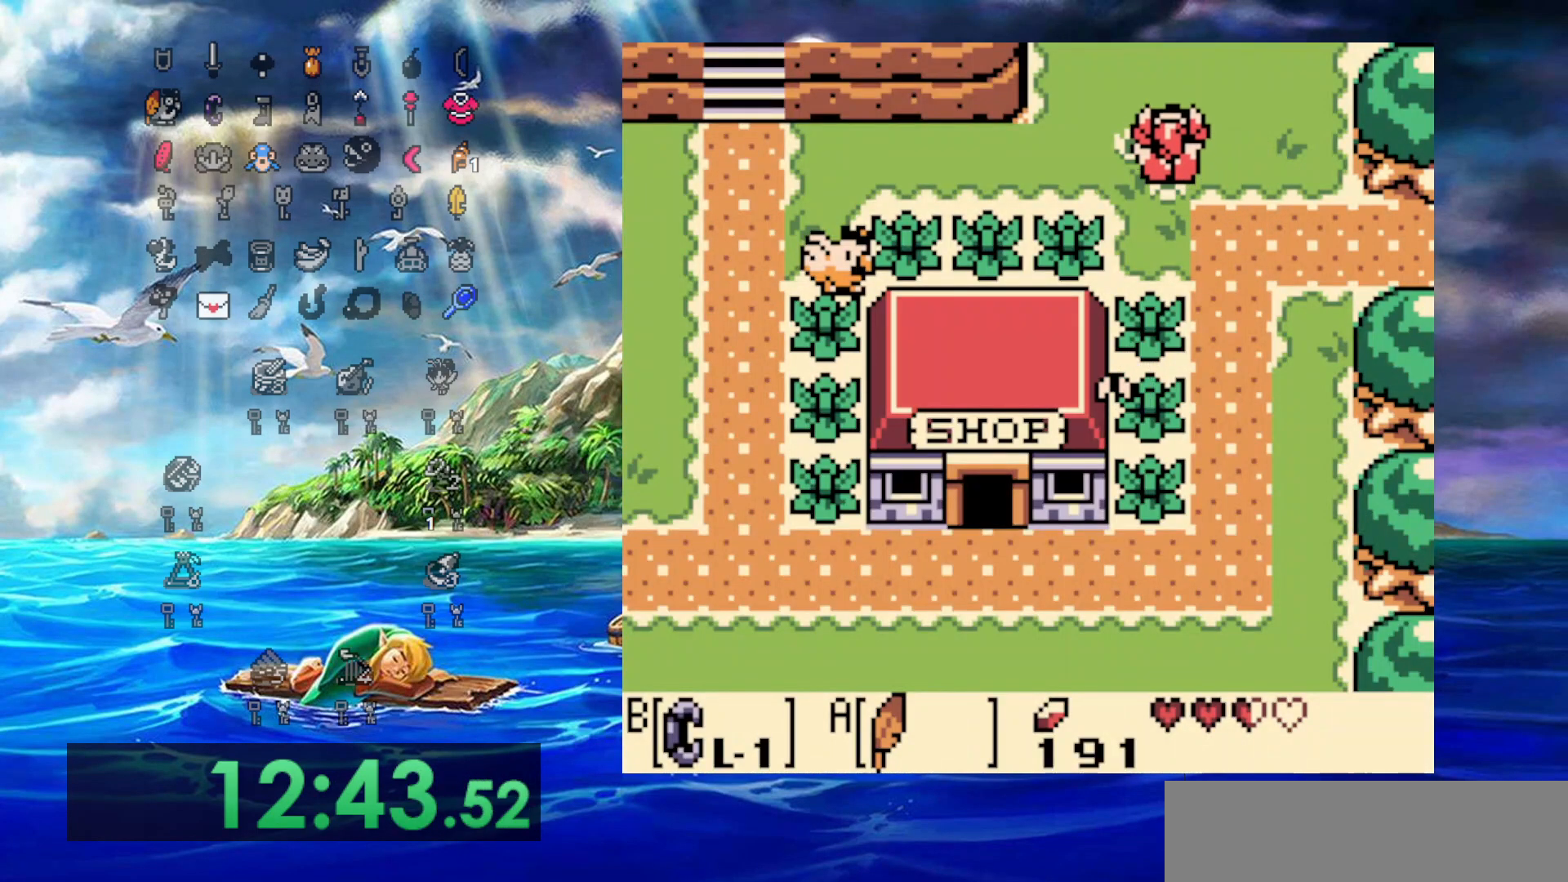
{"dt_ms": 500, "buttons": ["DPAD_UP"], "events": [[67, "DPAD_LEFT", "up"]]}
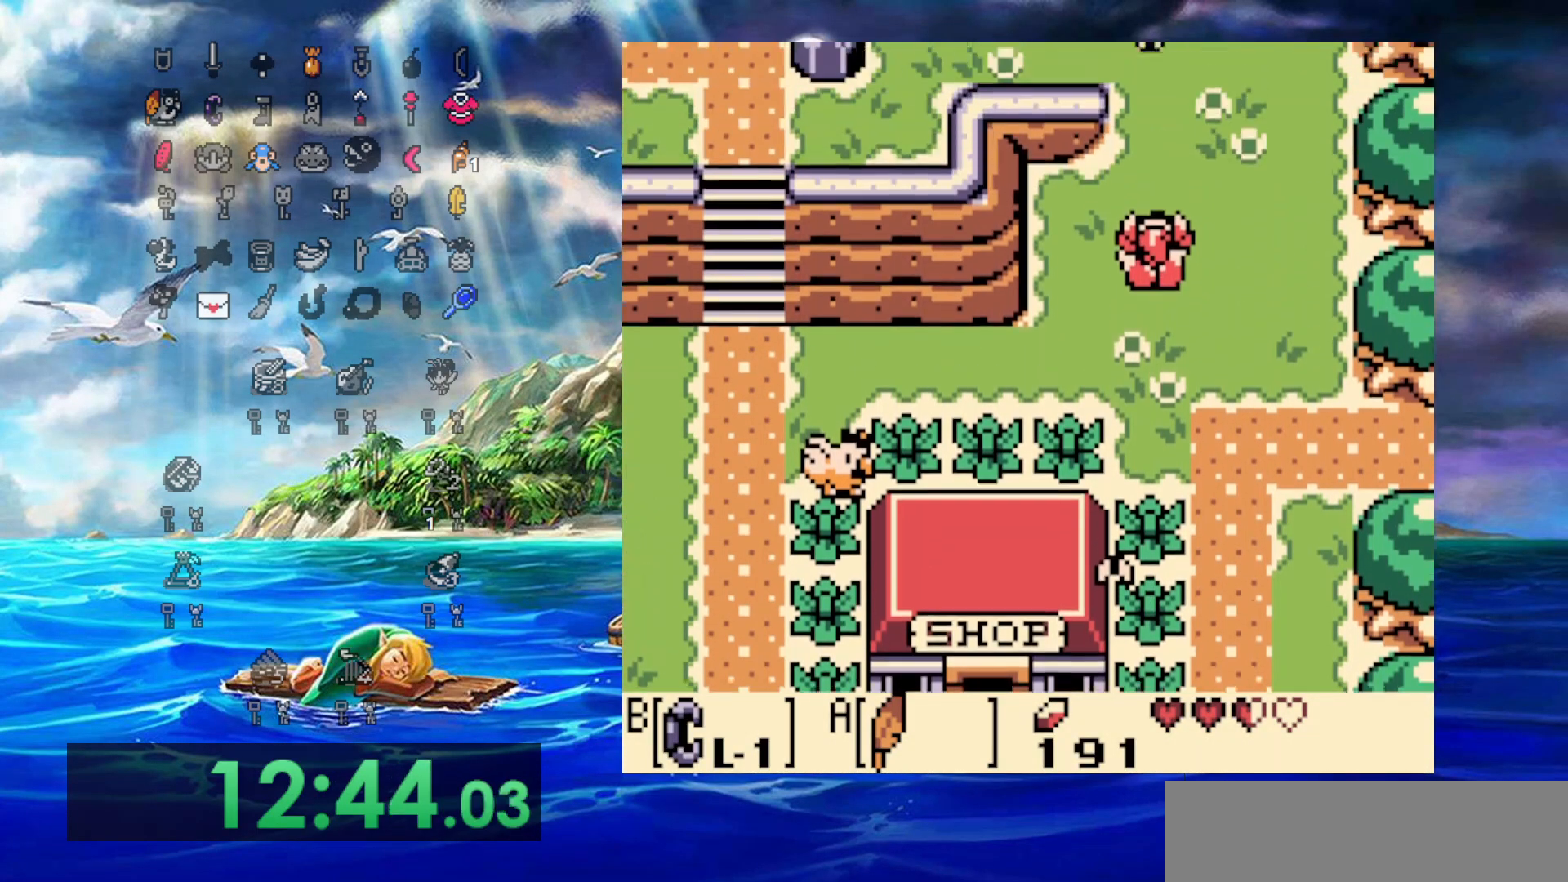
{"dt_ms": 500, "buttons": ["A", "DPAD_UP"], "events": [[367, "A", "down"]]}
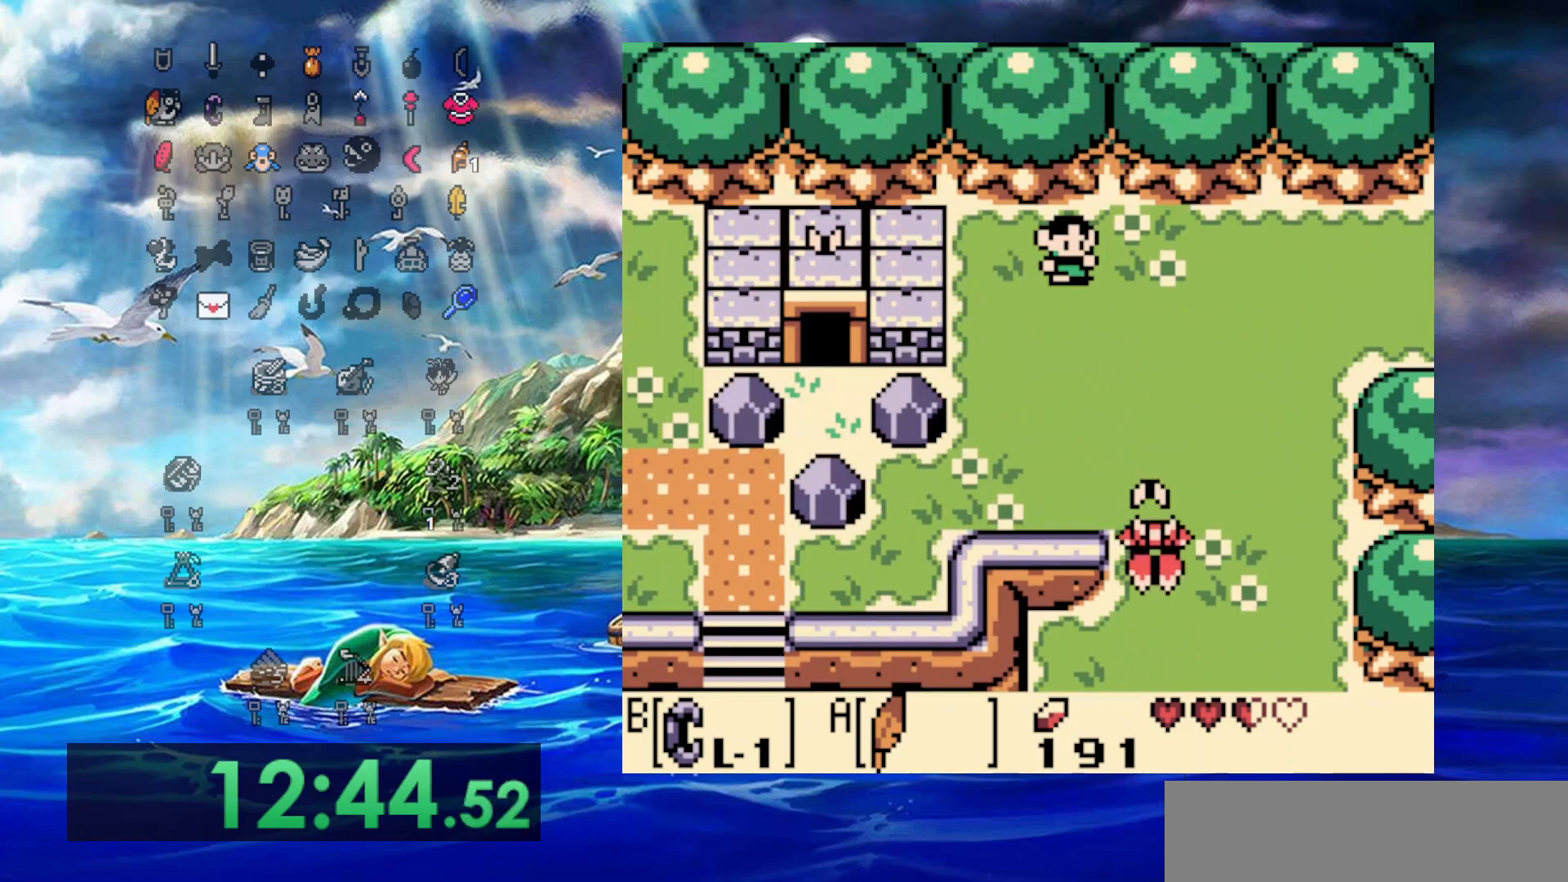
{"dt_ms": 500, "buttons": ["DPAD_UP", "DPAD_LEFT"], "events": [[183, "DPAD_LEFT", "down"], [300, "A", "up"]]}
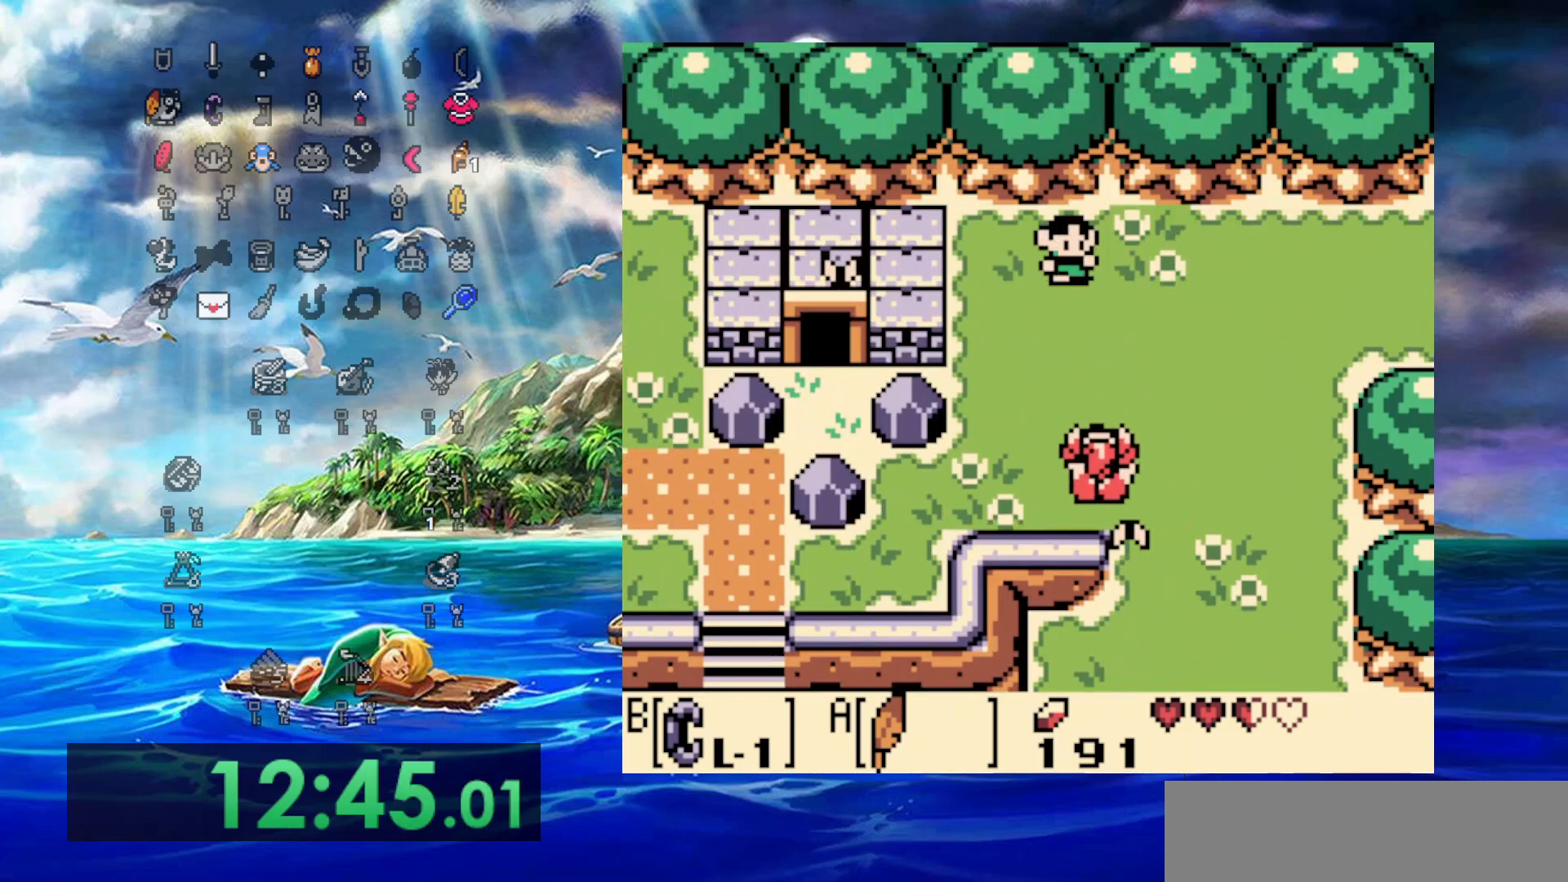
{"dt_ms": 500, "buttons": ["B", "DPAD_LEFT"], "events": [[267, "DPAD_UP", "up"], [450, "B", "down"]]}
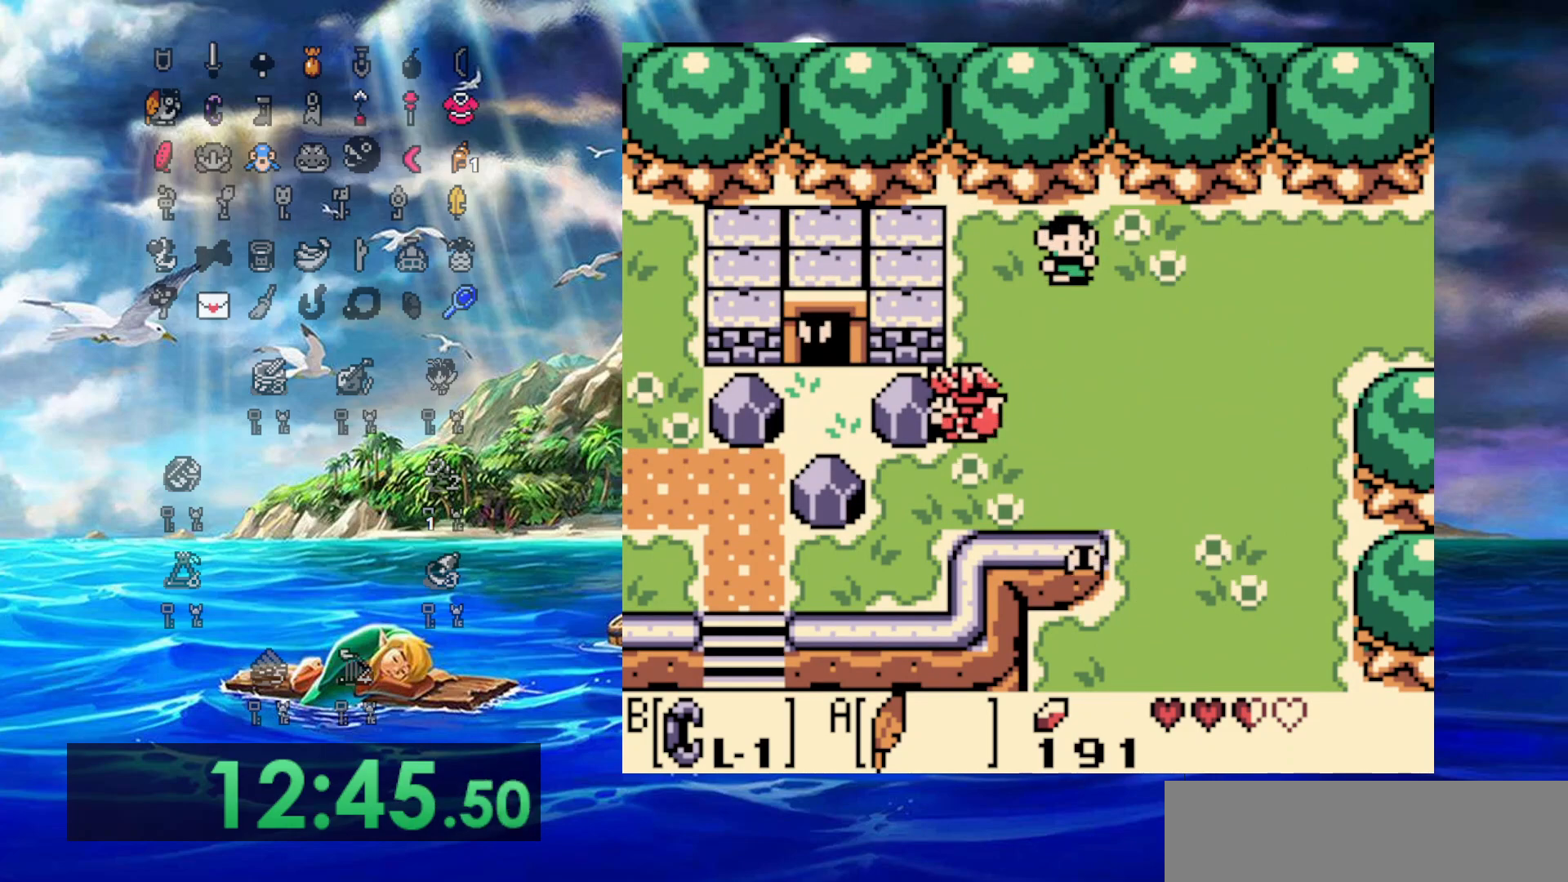
{"dt_ms": 500, "buttons": ["B", "DPAD_LEFT"], "events": [[100, "DPAD_DOWN", "down"], [100, "DPAD_LEFT", "up"], [133, "DPAD_RIGHT", "down"], [150, "DPAD_DOWN", "up"], [267, "DPAD_DOWN", "down"], [317, "DPAD_LEFT", "down"], [317, "DPAD_RIGHT", "up"], [367, "DPAD_DOWN", "up"], [433, "B", "up"], [500, "B", "down"]]}
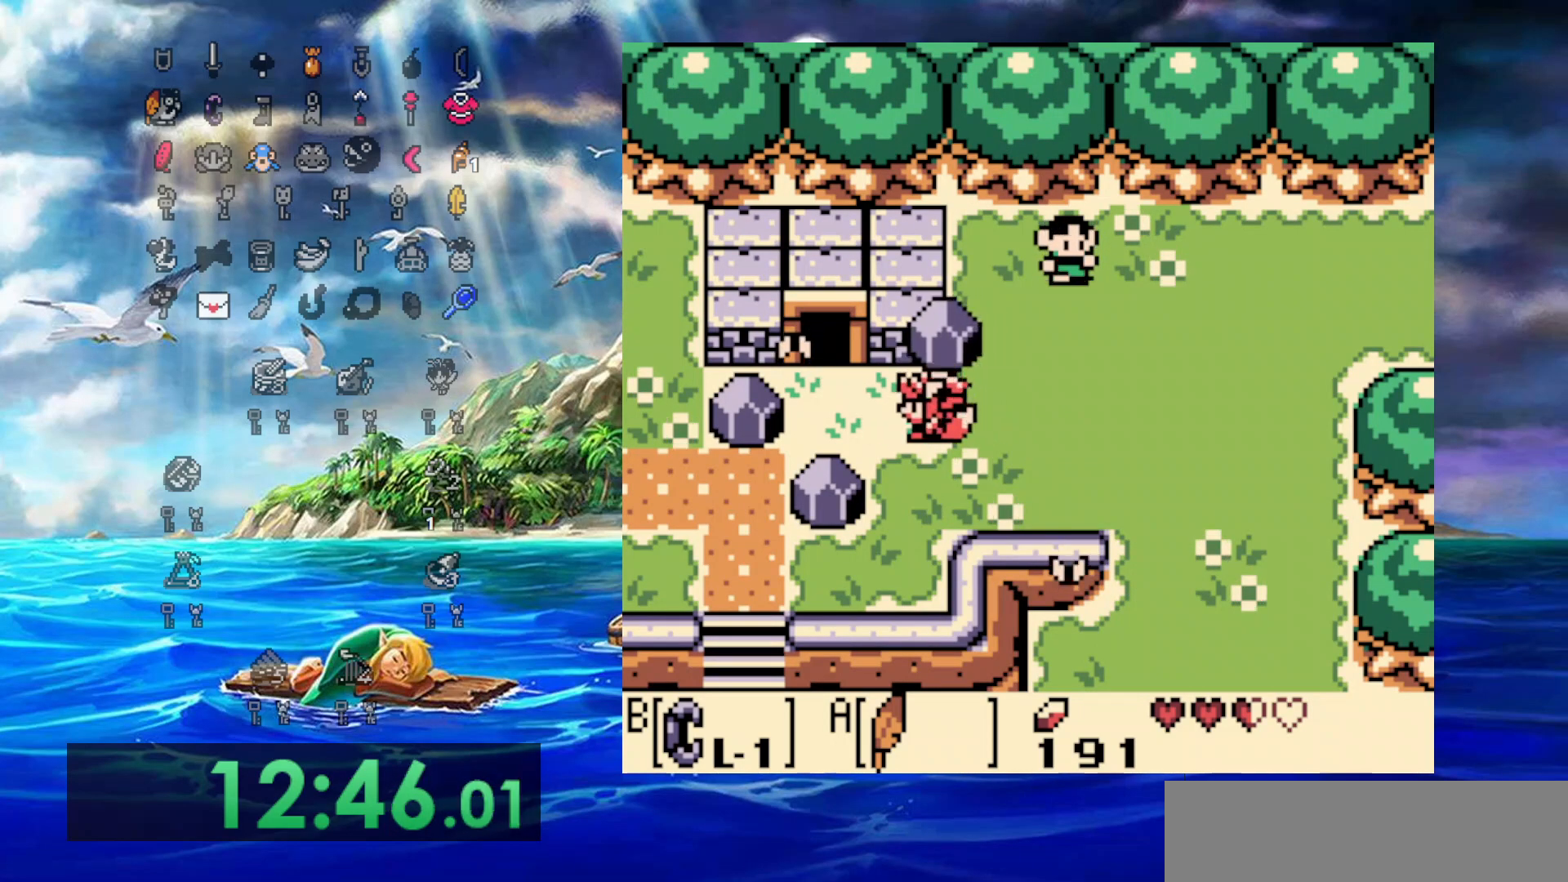
{"dt_ms": 500, "buttons": ["DPAD_UP"], "events": [[217, "B", "up"], [350, "DPAD_UP", "down"], [383, "DPAD_LEFT", "up"]]}
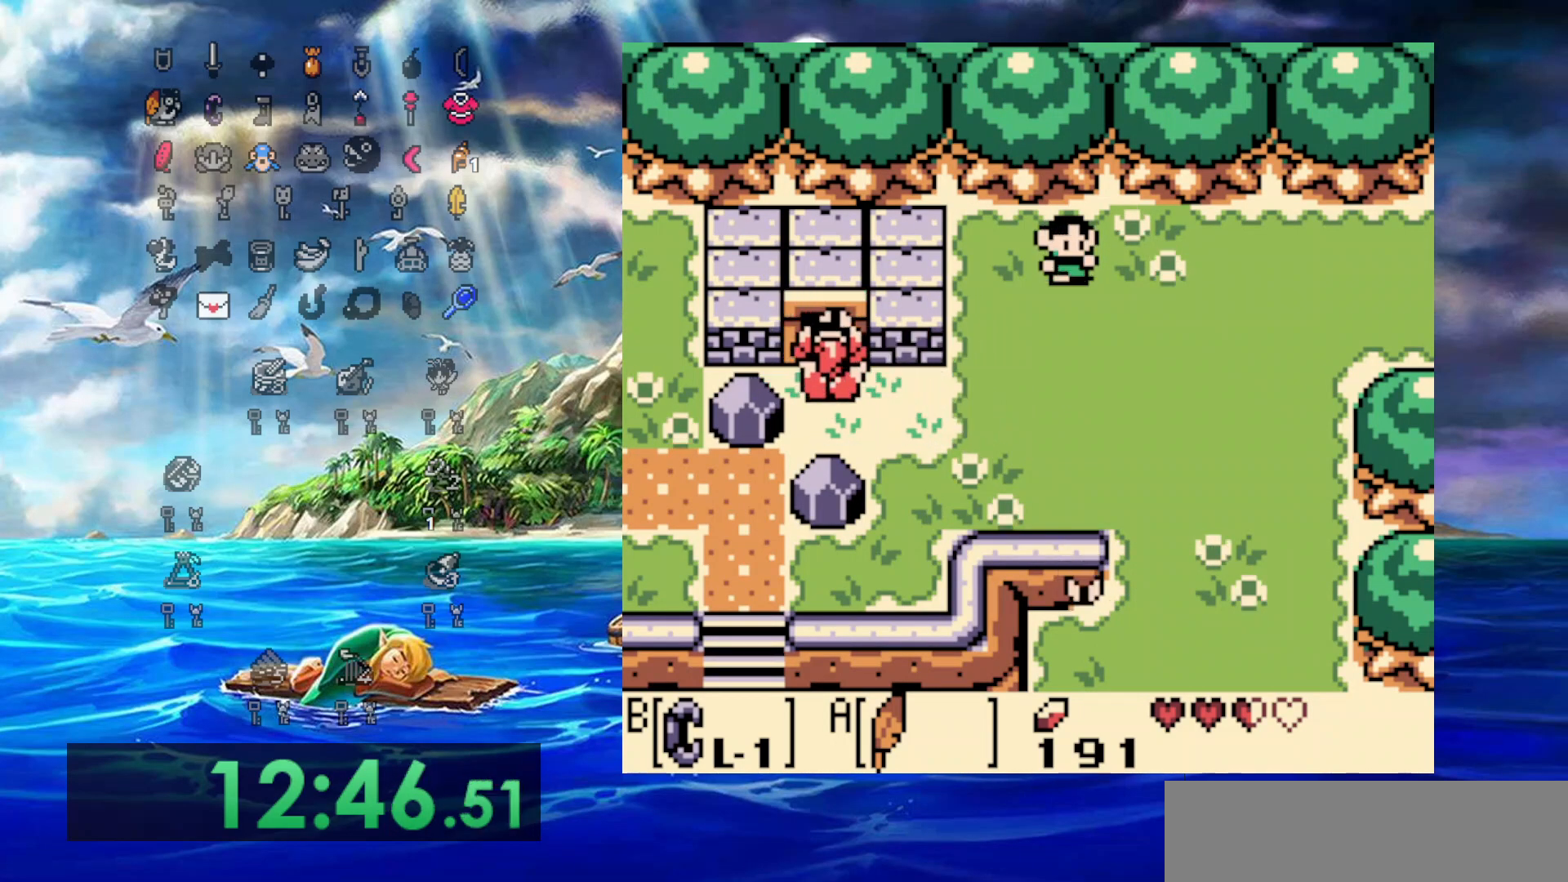
{"dt_ms": 500, "buttons": ["DPAD_UP"], "events": []}
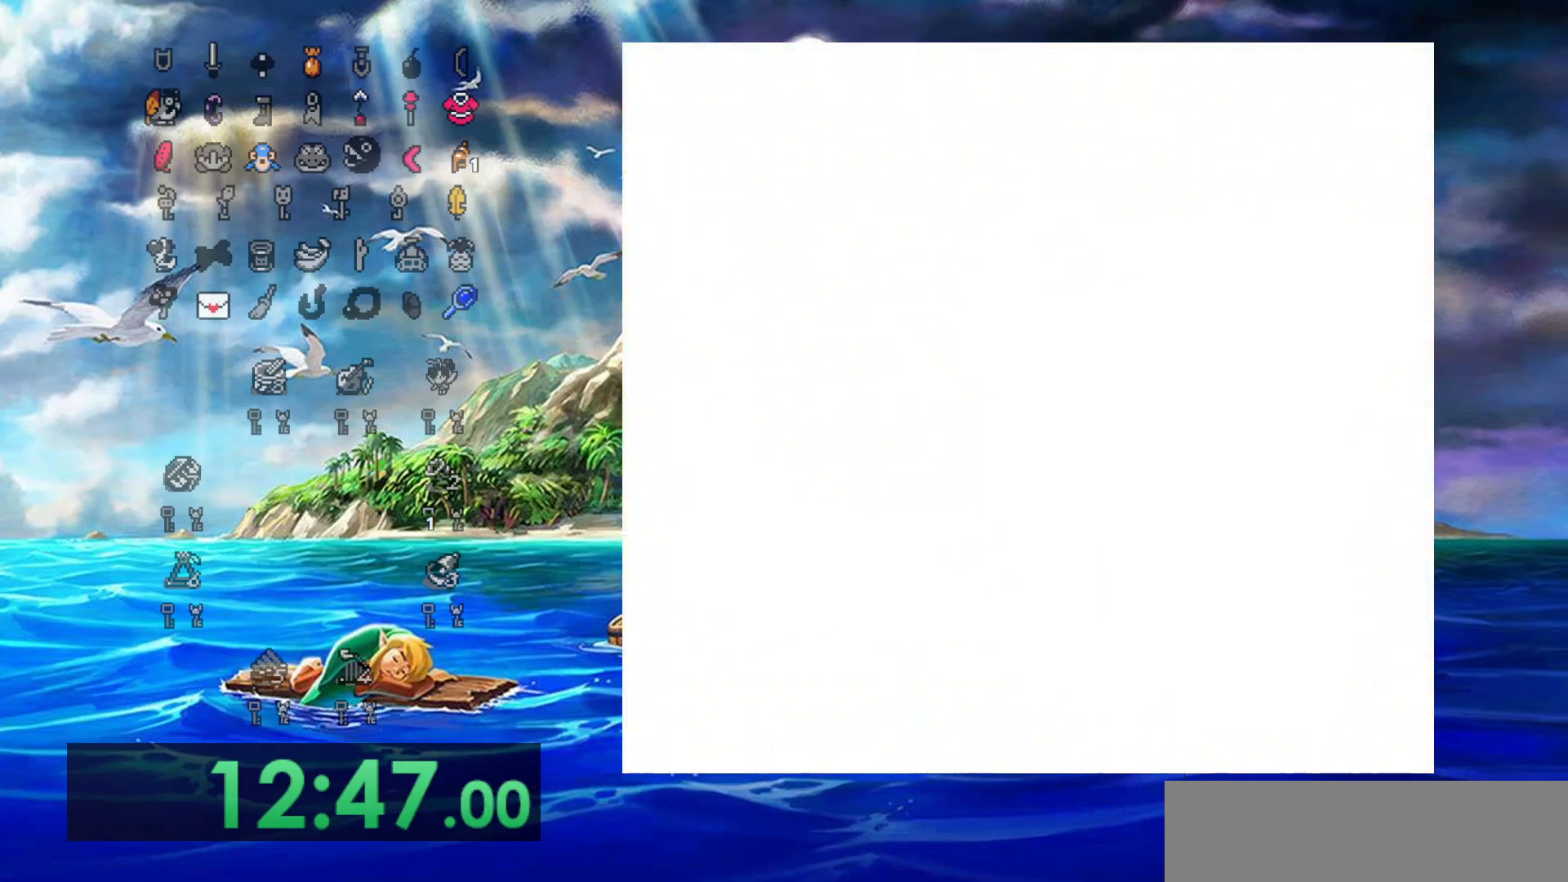
{"dt_ms": 500, "buttons": ["DPAD_UP"], "events": []}
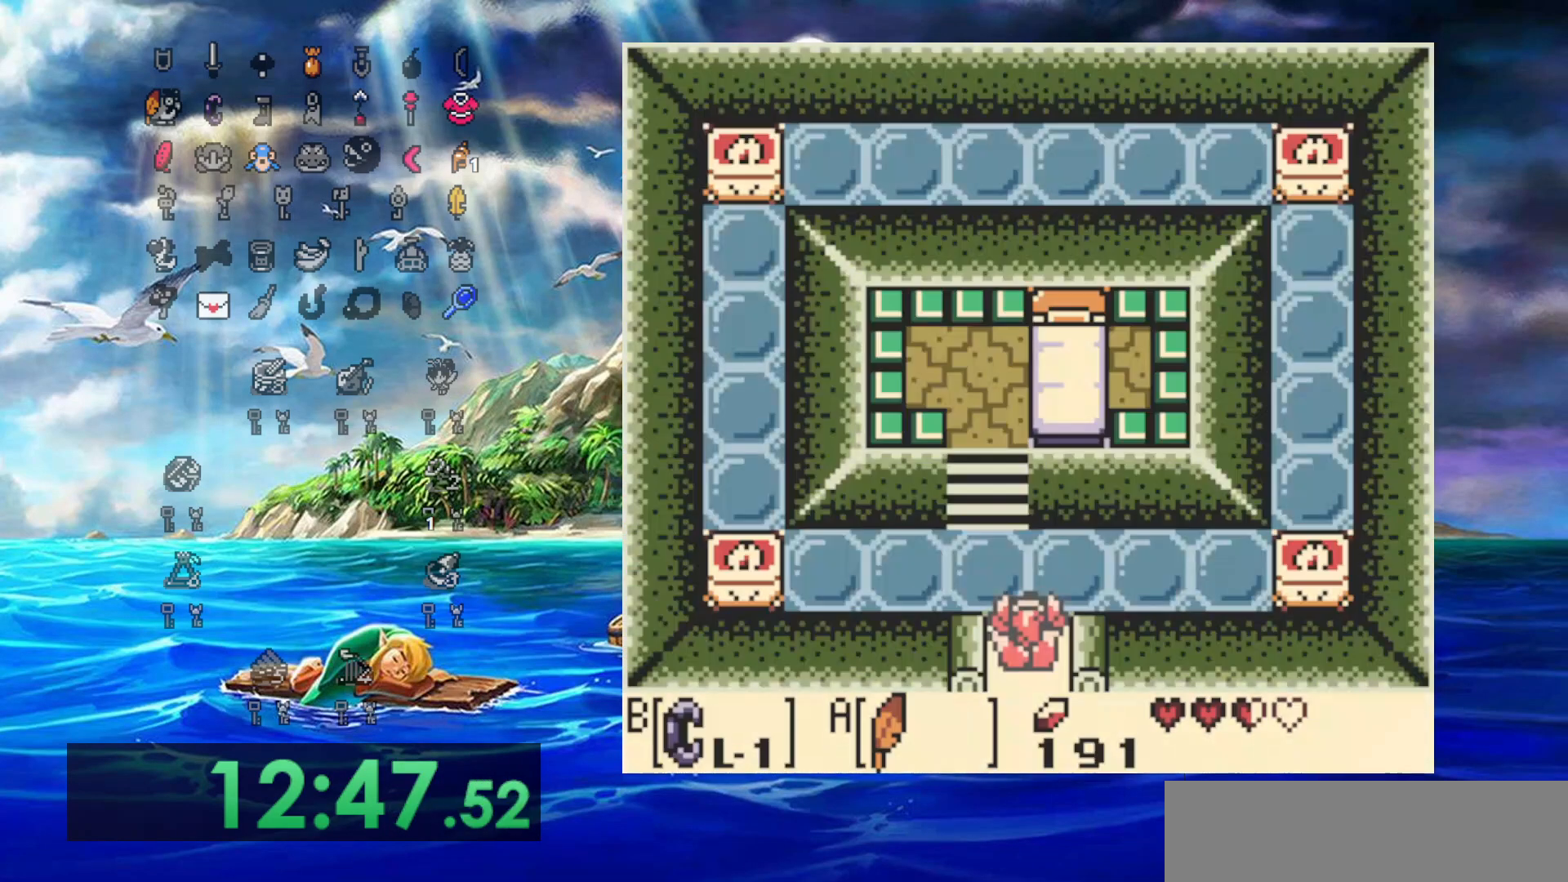
{"dt_ms": 500, "buttons": ["DPAD_UP"], "events": [[167, "DPAD_LEFT", "down"], [283, "DPAD_LEFT", "up"]]}
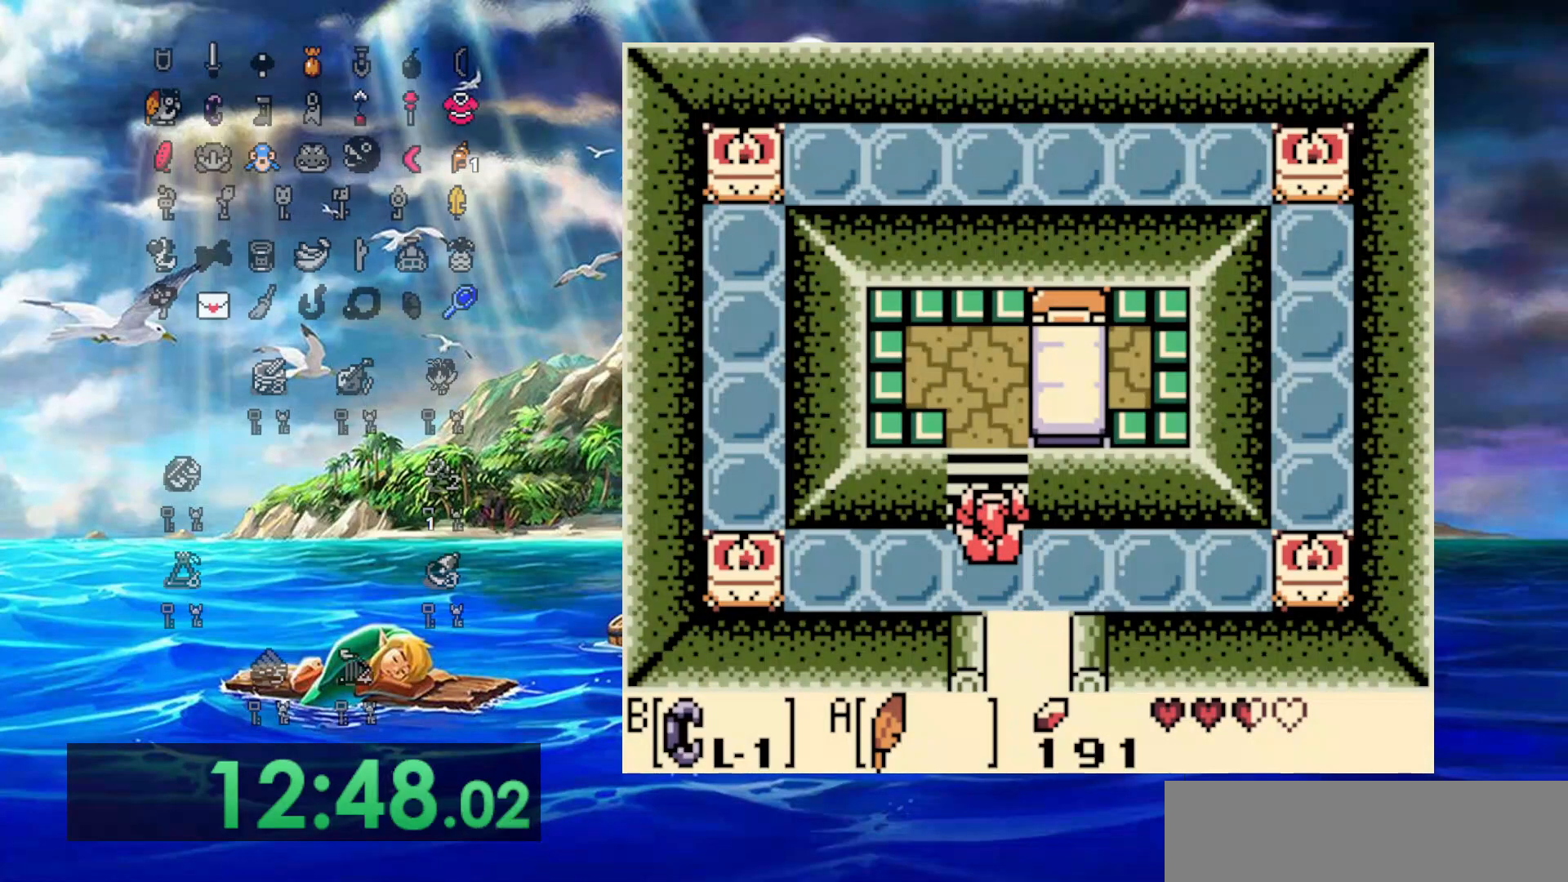
{"dt_ms": 500, "buttons": ["DPAD_UP"], "events": []}
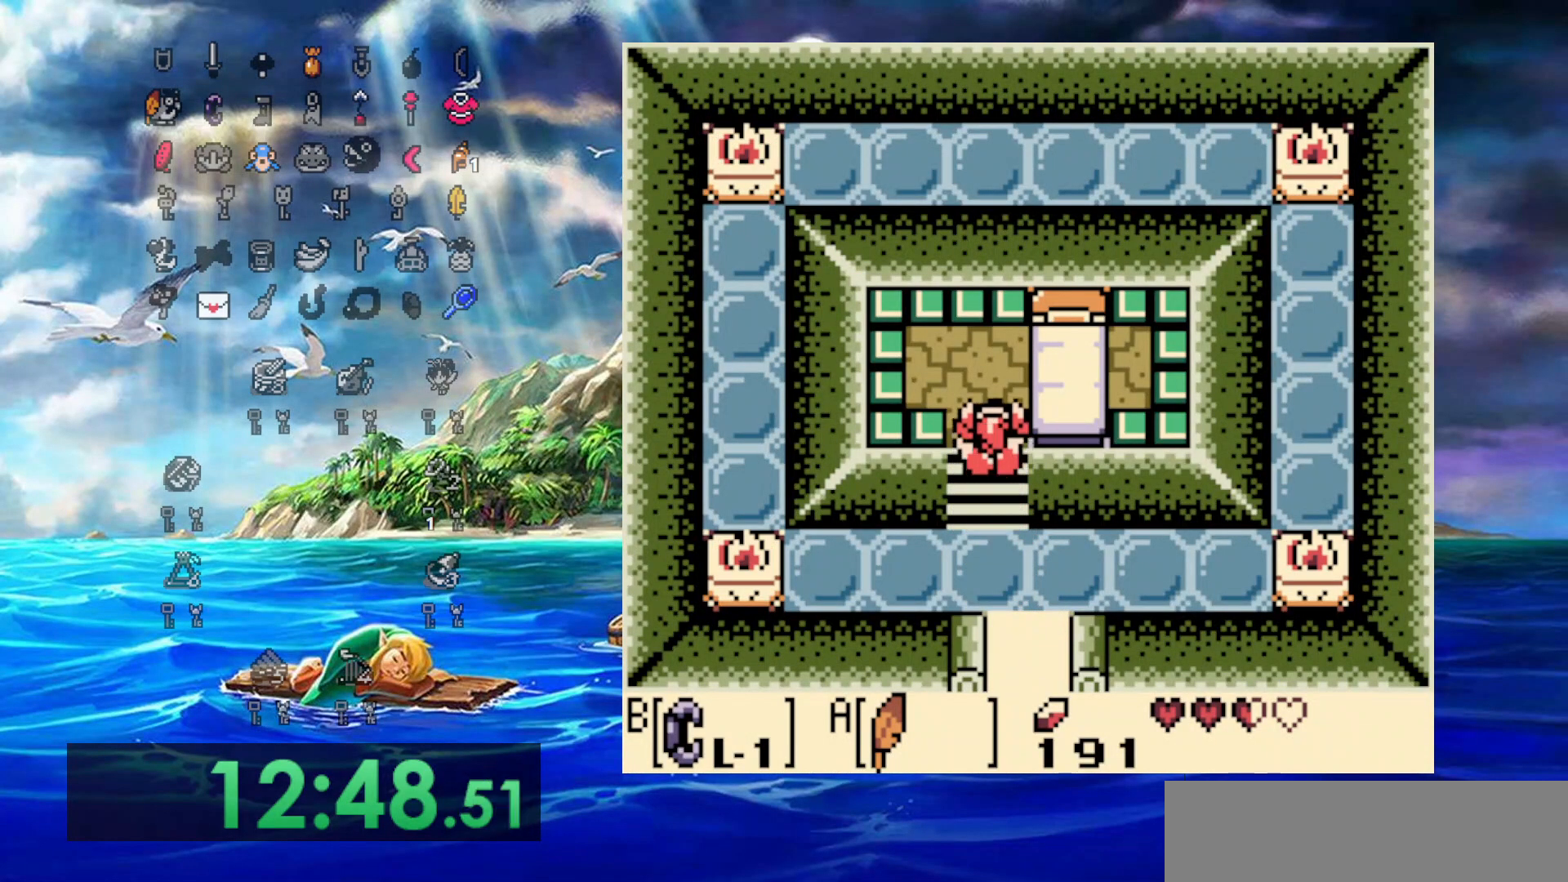
{"dt_ms": 500, "buttons": [], "events": [[150, "DPAD_RIGHT", "down"], [250, "DPAD_UP", "up"], [500, "DPAD_RIGHT", "up"]]}